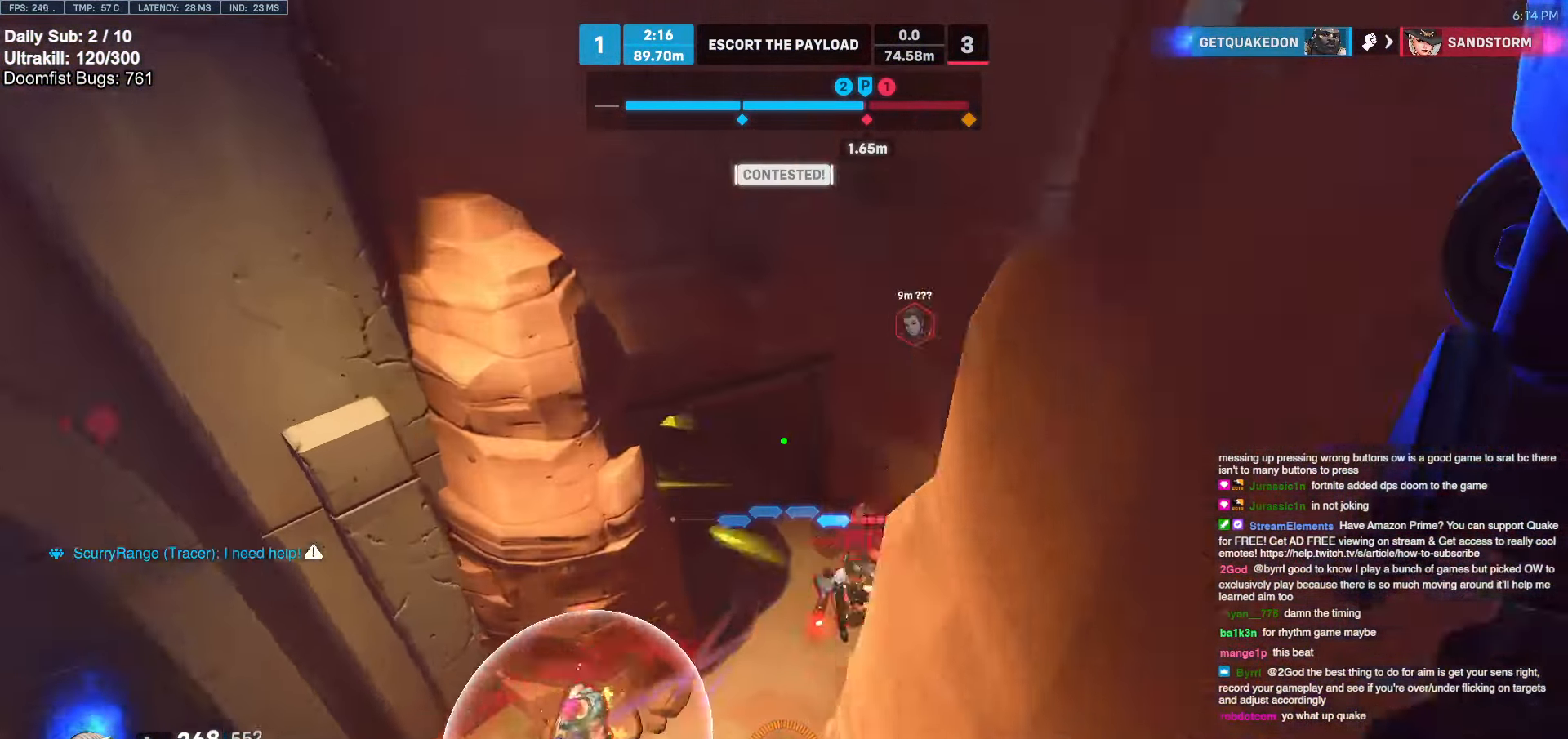
Gameplay with keyboard and mouse; each line is a JSON object with the keys and mouse buttons held at the frame after it. "events" lists presses ("down") and releases ("up") of "a", "ctrl", "d", "e", "f", "melee", "q", "r", "s", "shift", "space", "w", "mouse_left" and "mouse_right" between this image and that frame as [ms after this image, input, new state], when the widget could be followed in between. "mouse_left", "mouse_right" = the "left", "right" buttons of the "mouse" list. No other keys are recorded. Mouse movement is not recorded. Key names are as the overlay labels them; some are game actions (e.g. jump) rather than physical keys.
{"keys": ["a", "s"], "mouse": [], "events": [[17, "d", "down"], [250, "w", "up"], [333, "s", "down"], [383, "a", "down"], [383, "d", "up"]]}
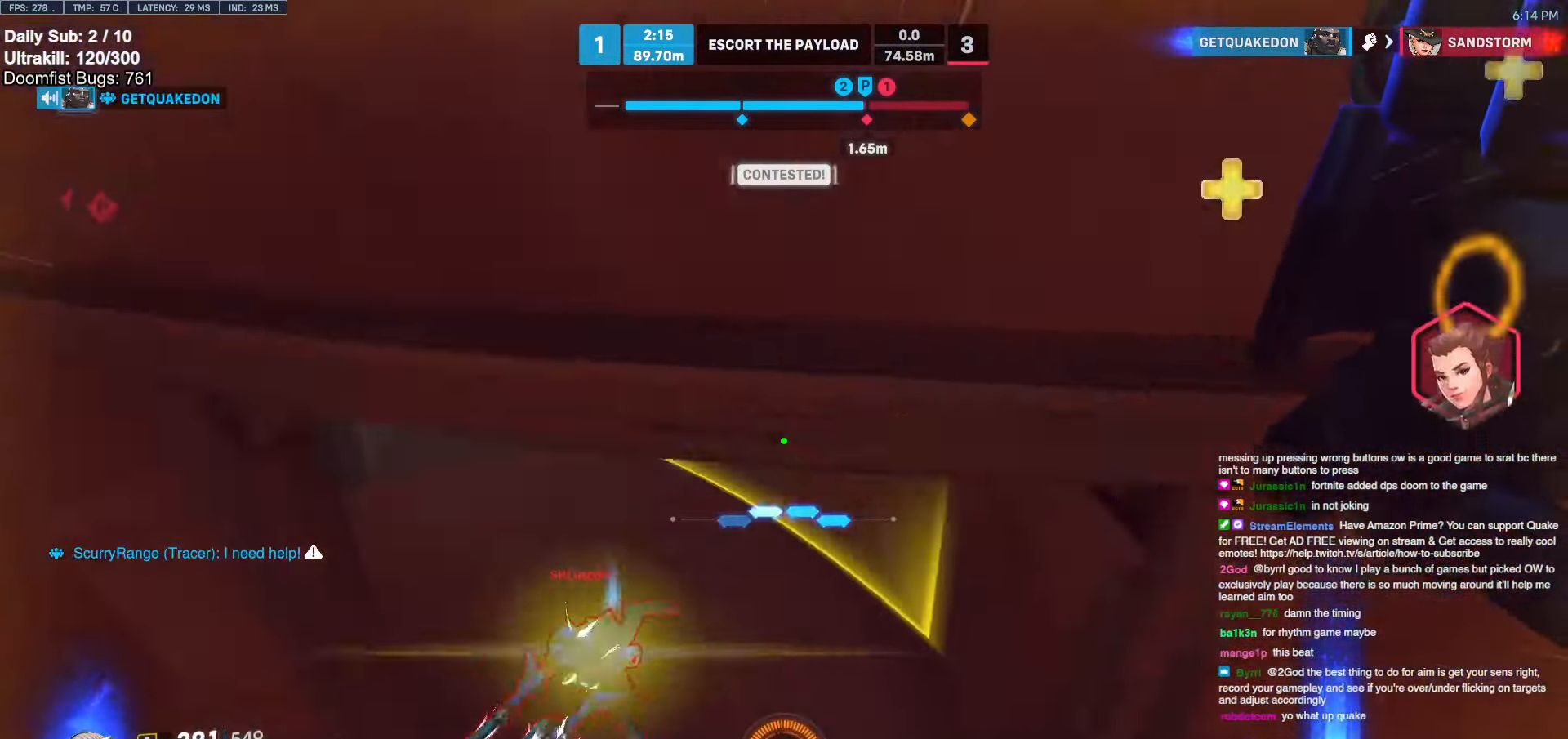
{"keys": ["w"], "mouse": ["right"], "events": [[117, "s", "up"], [267, "a", "up"], [267, "w", "down"], [300, "mouse_right", "down"], [400, "a", "down"], [500, "a", "up"]]}
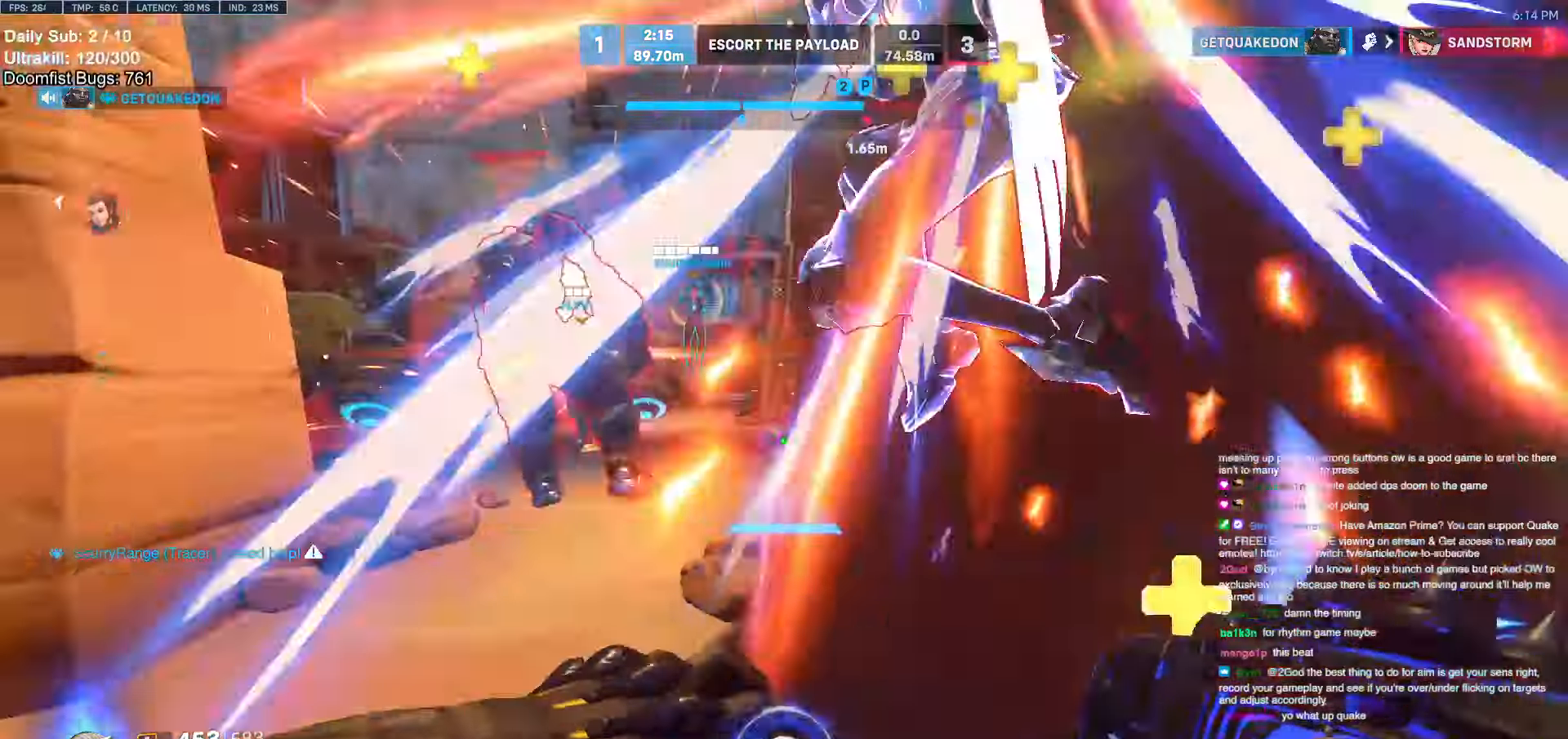
{"keys": ["d"], "mouse": ["right"], "events": [[50, "d", "down"], [50, "w", "up"], [183, "s", "down"], [367, "s", "up"]]}
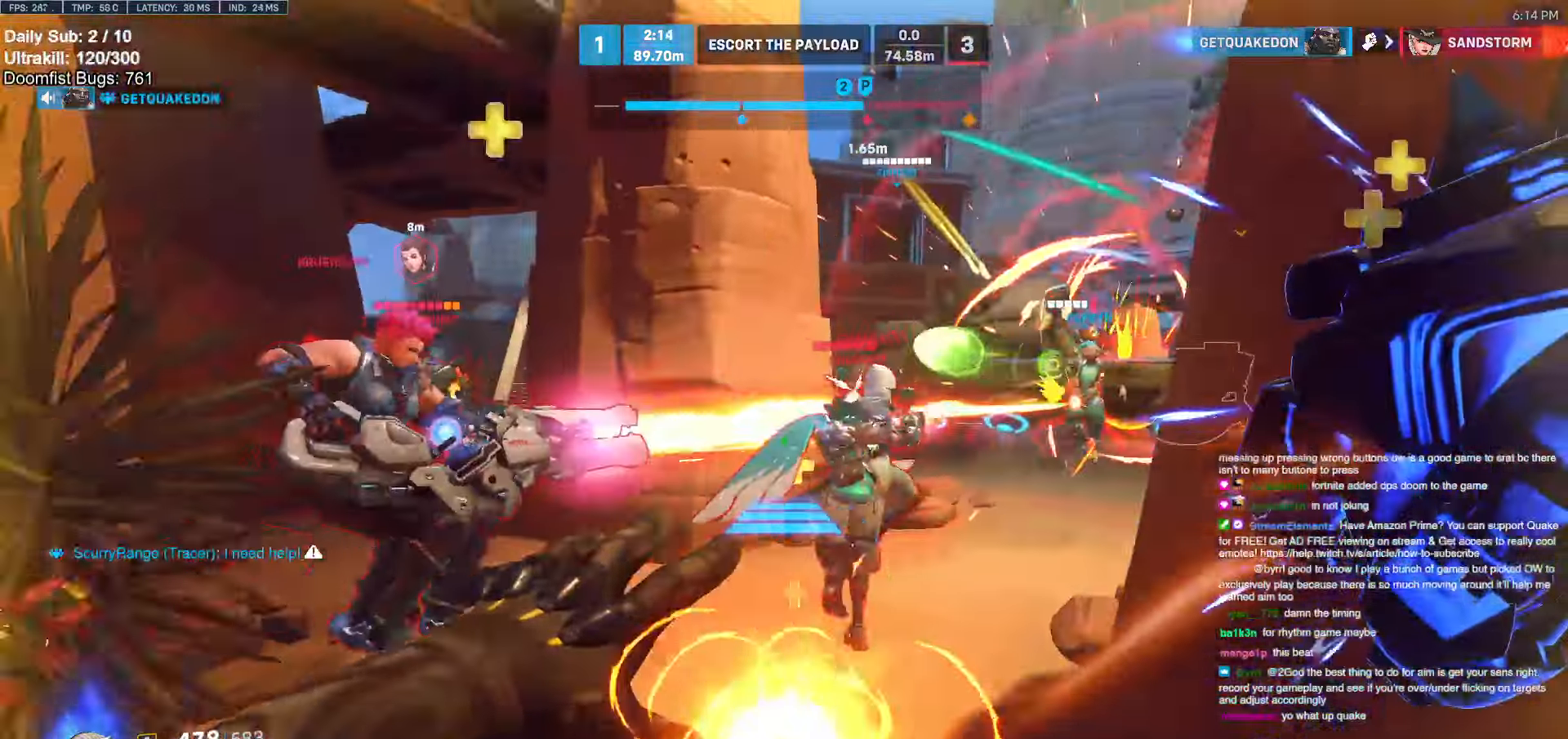
{"keys": [], "mouse": ["left"], "events": [[17, "mouse_right", "up"], [17, "w", "down"], [50, "d", "up"], [383, "mouse_left", "down"], [483, "w", "up"]]}
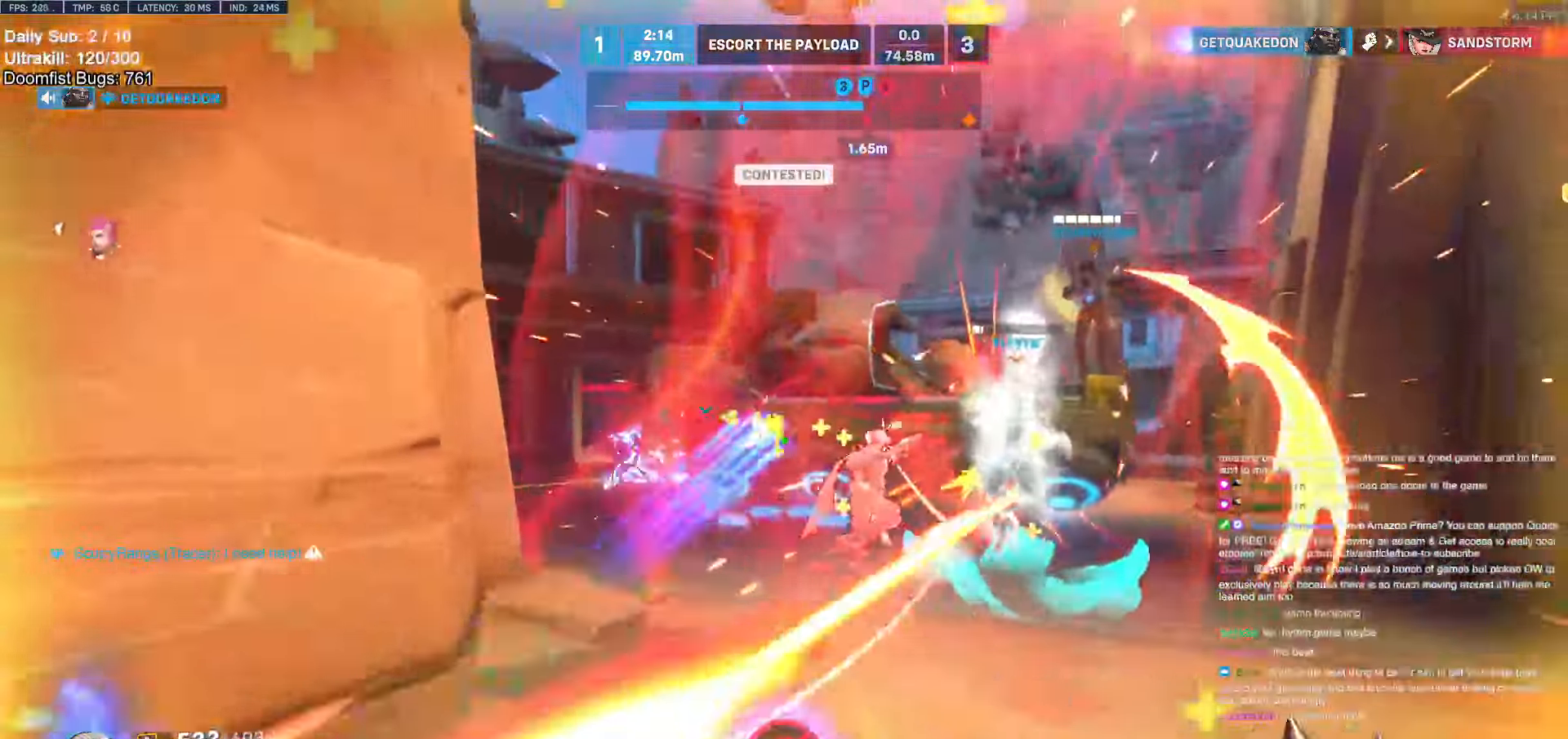
{"keys": ["s"], "mouse": [], "events": [[67, "s", "down"], [117, "a", "down"], [117, "mouse_left", "up"], [267, "a", "up"], [267, "mouse_left", "down"], [317, "a", "down"], [400, "mouse_left", "up"], [450, "a", "up"]]}
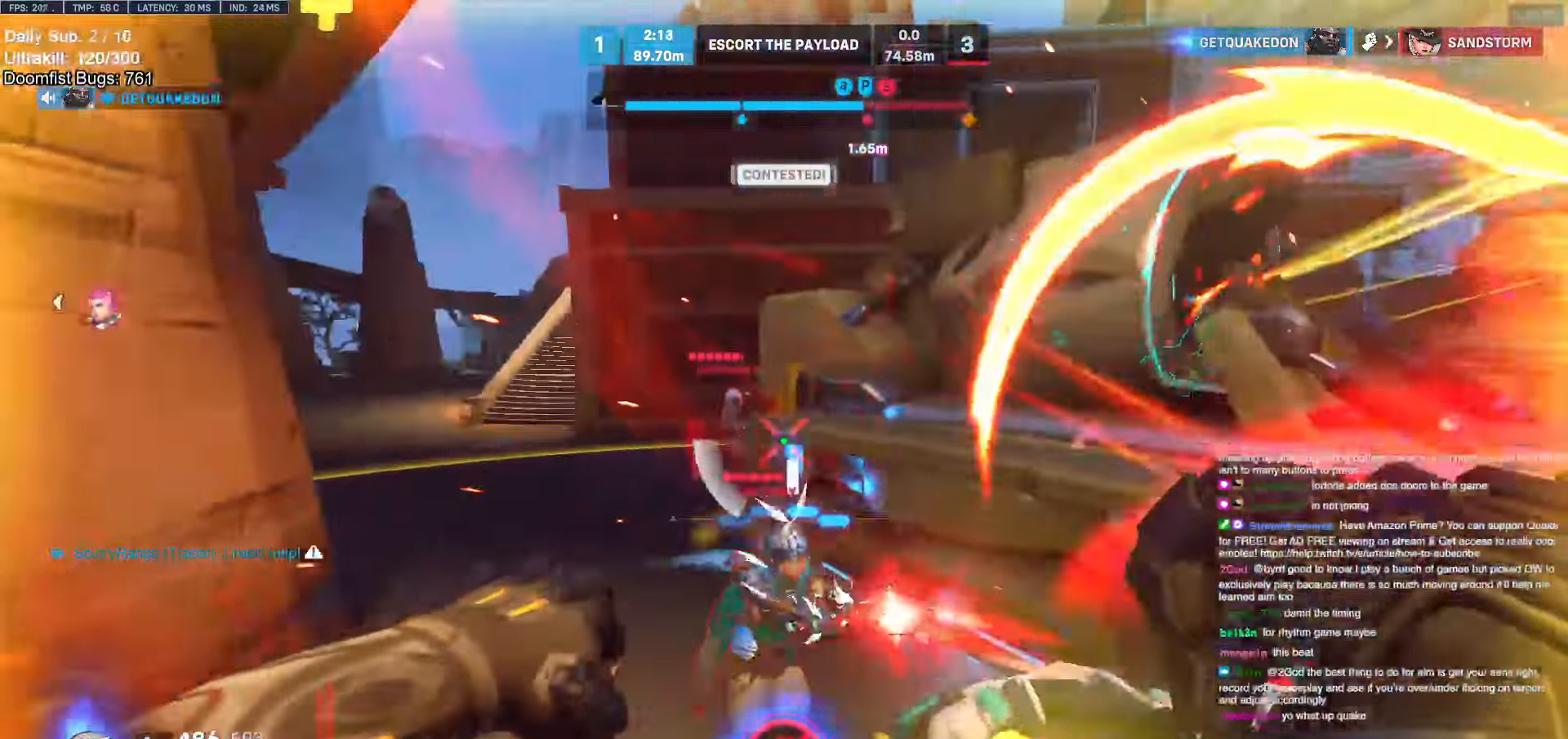
{"keys": ["a", "s", "shift"], "mouse": ["left"], "events": [[50, "q", "down"], [133, "q", "up"], [283, "shift", "down"], [367, "mouse_left", "down"], [467, "a", "down"]]}
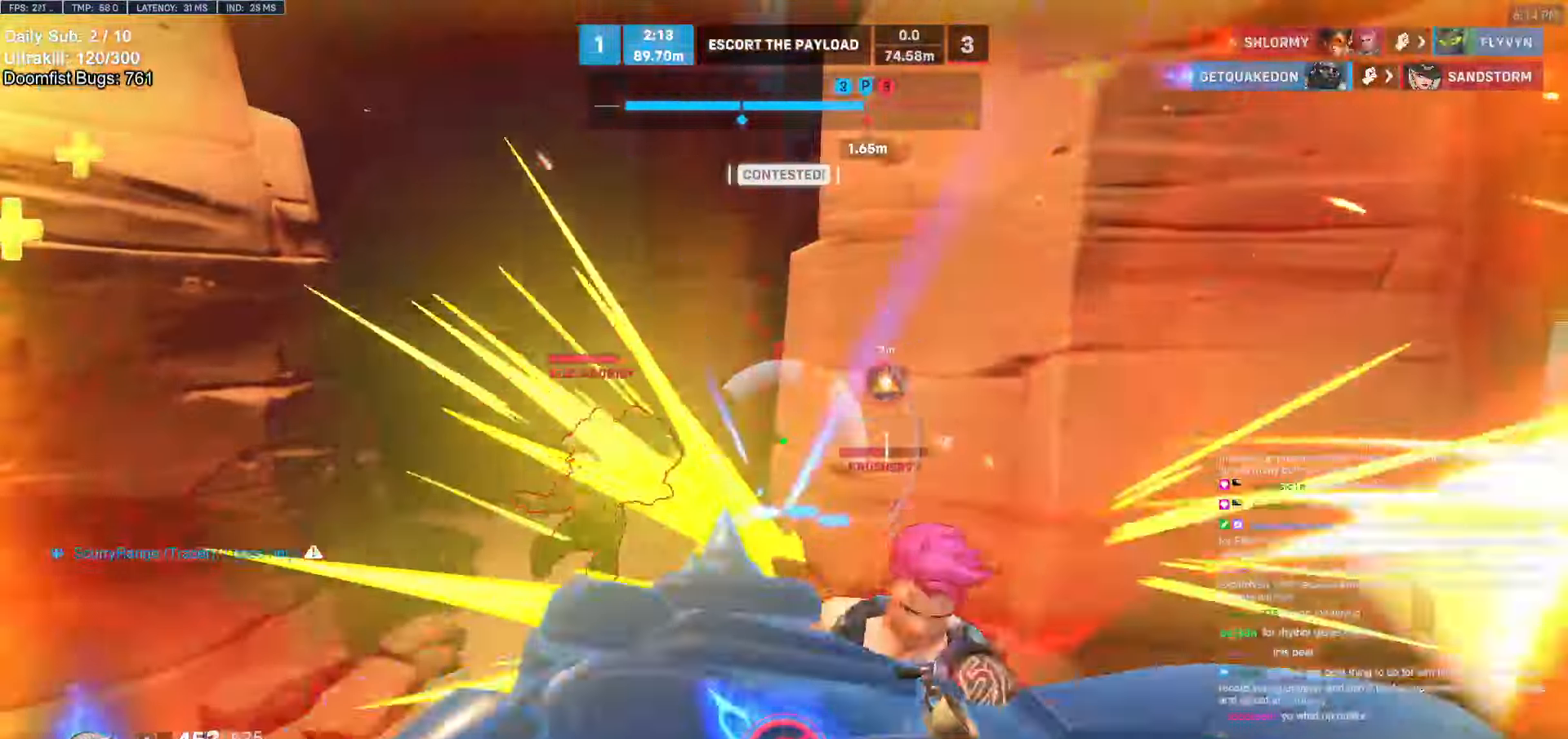
{"keys": ["a", "s"], "mouse": [], "events": [[17, "mouse_left", "up"], [100, "shift", "up"]]}
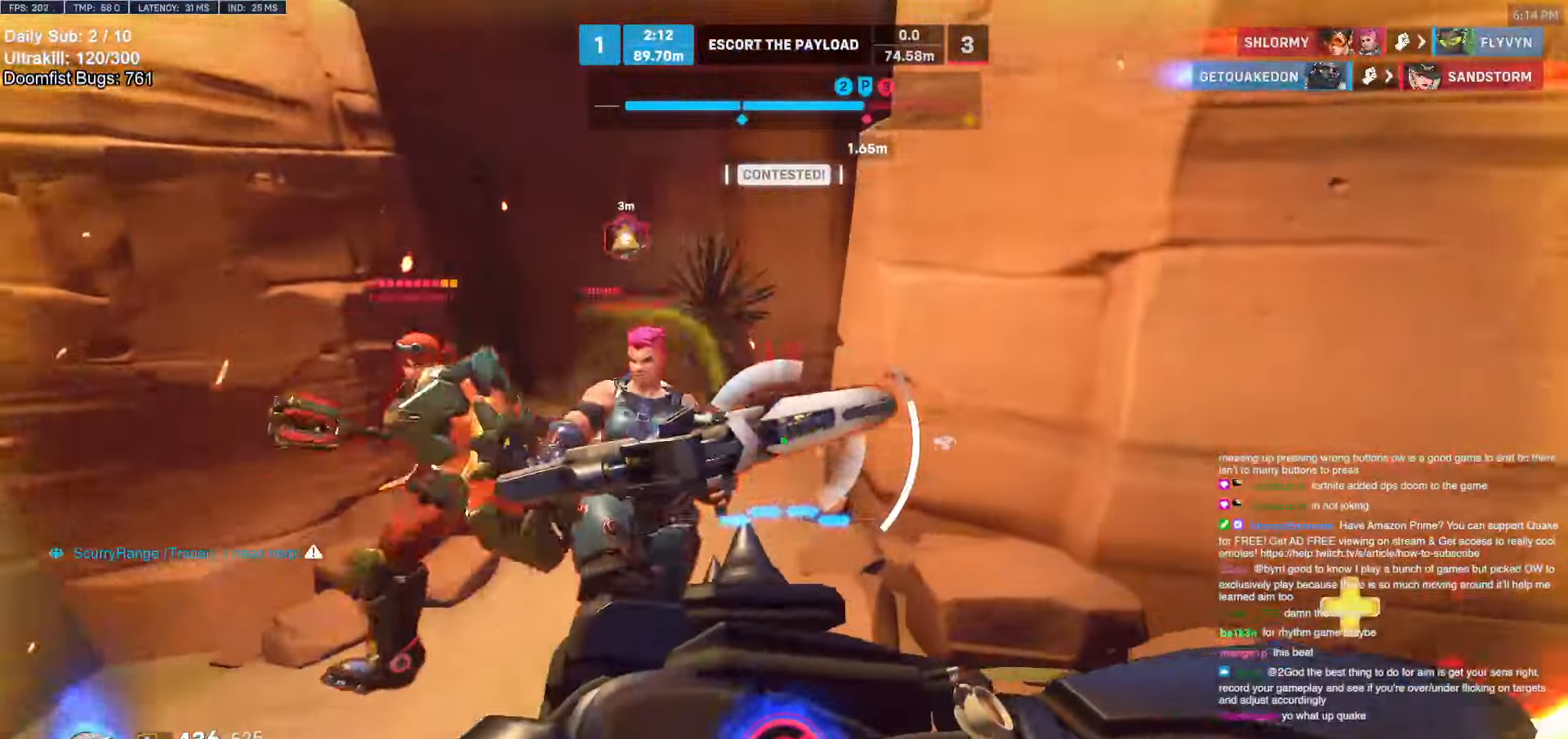
{"keys": [], "mouse": ["right"], "events": [[450, "s", "up"], [500, "a", "up"], [500, "mouse_right", "down"]]}
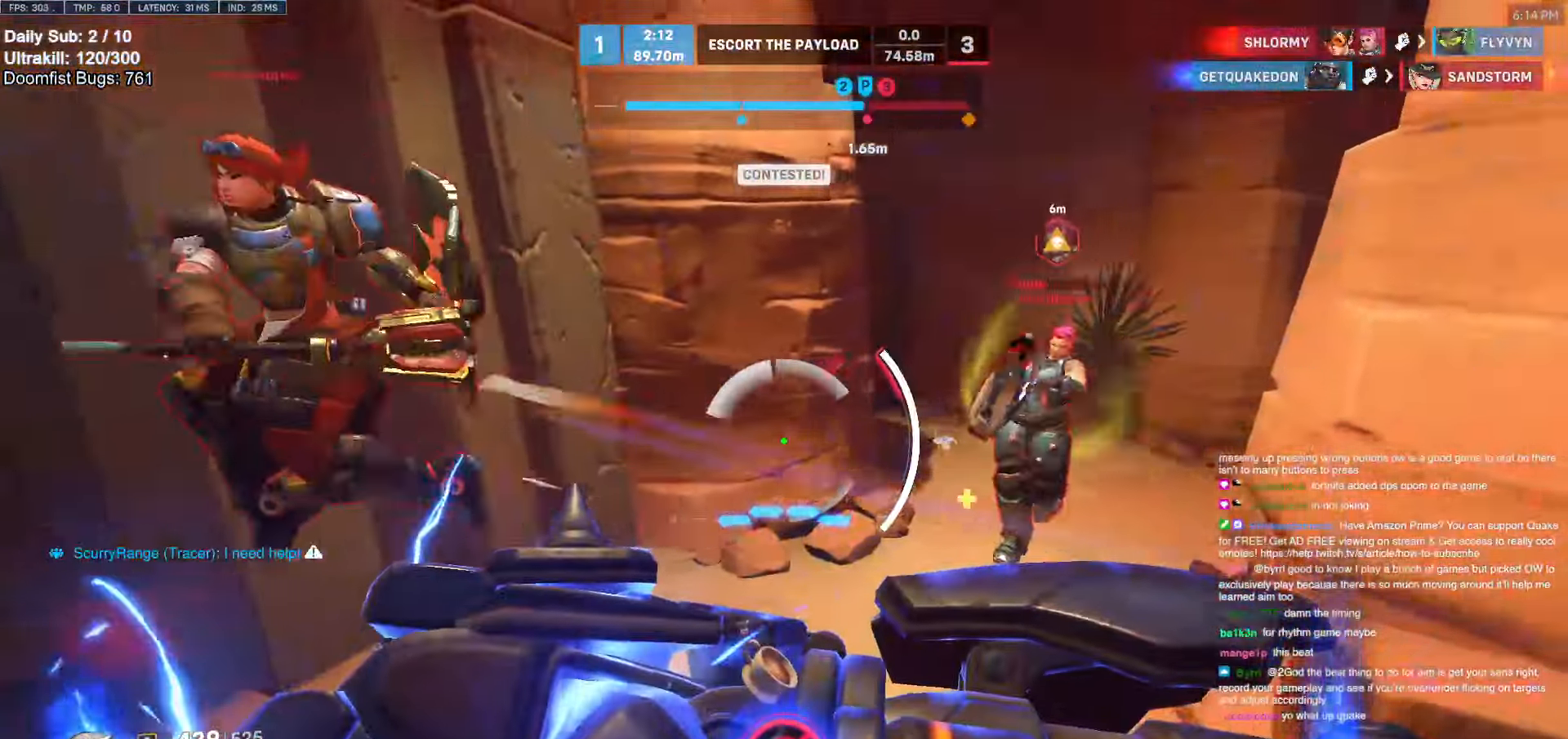
{"keys": ["d"], "mouse": ["right"], "events": [[83, "w", "down"], [133, "d", "down"], [333, "w", "up"]]}
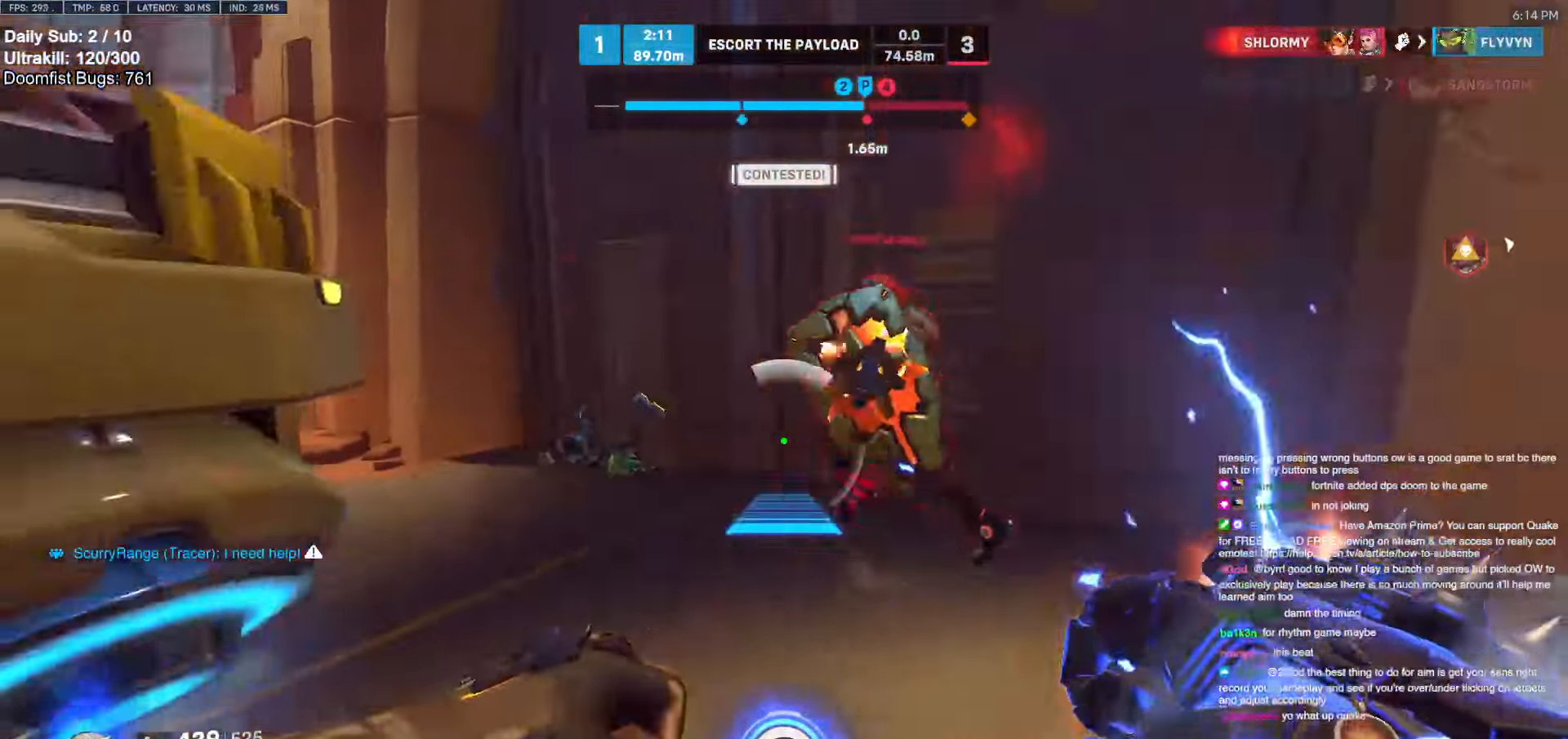
{"keys": ["w"], "mouse": ["right"], "events": [[100, "w", "down"], [200, "d", "up"]]}
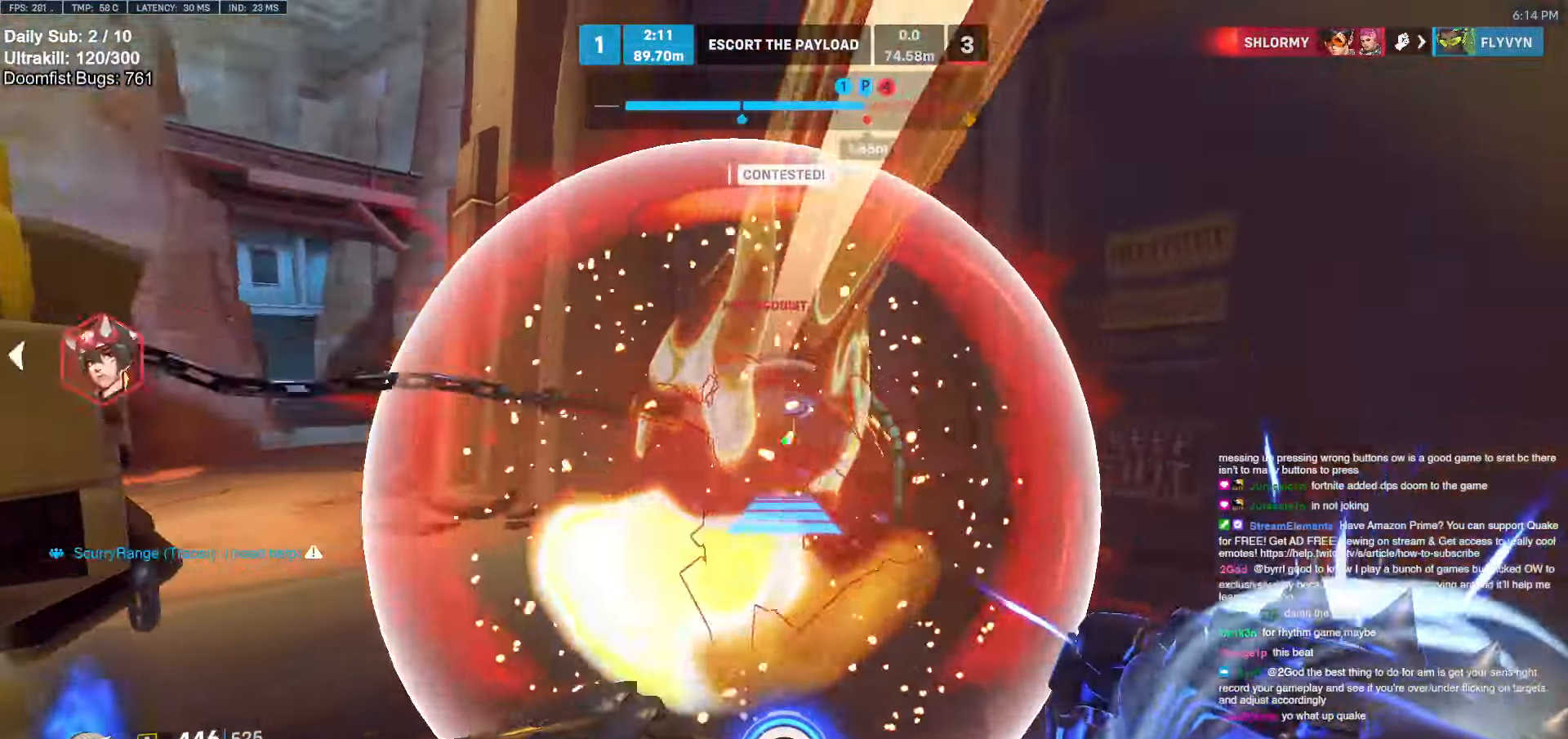
{"keys": ["w"], "mouse": ["right"], "events": [[167, "d", "down"], [217, "d", "up"], [267, "a", "down"], [450, "a", "up"]]}
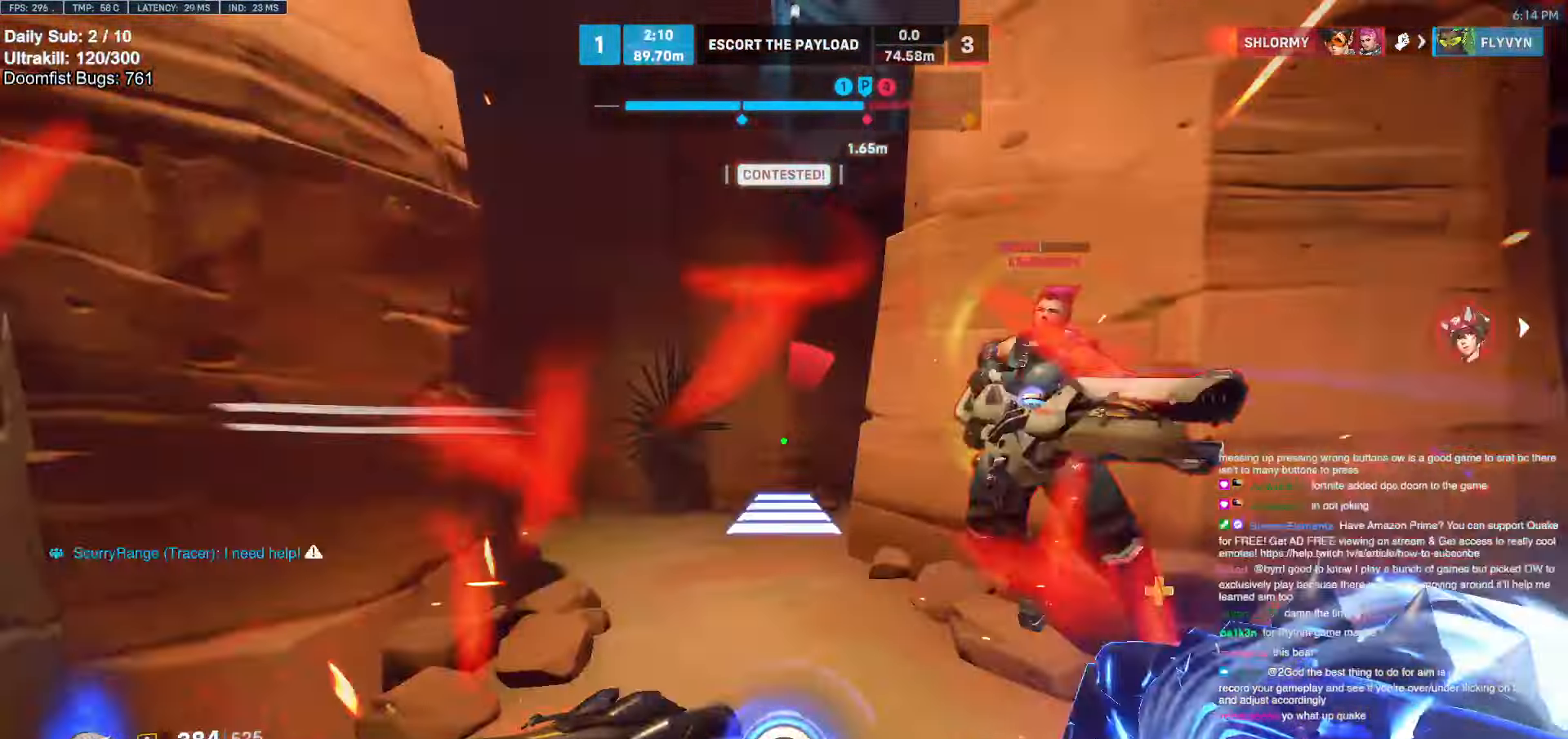
{"keys": [], "mouse": ["left"], "events": [[83, "mouse_right", "up"], [367, "w", "up"], [417, "mouse_left", "down"]]}
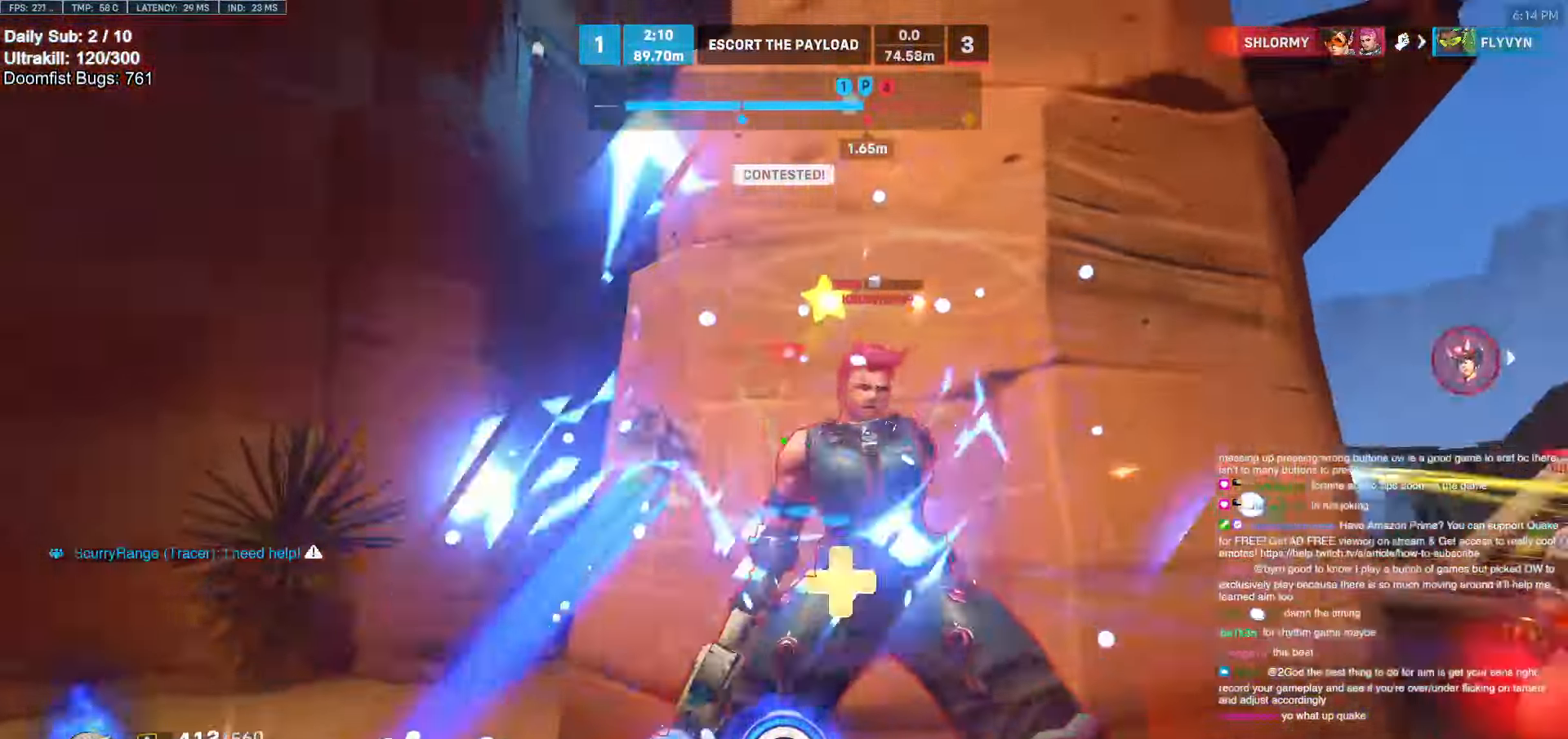
{"keys": [], "mouse": [], "events": [[50, "mouse_left", "up"], [250, "mouse_left", "down"], [333, "melee", "down"], [433, "melee", "up"], [433, "mouse_left", "up"], [433, "q", "down"], [483, "q", "up"]]}
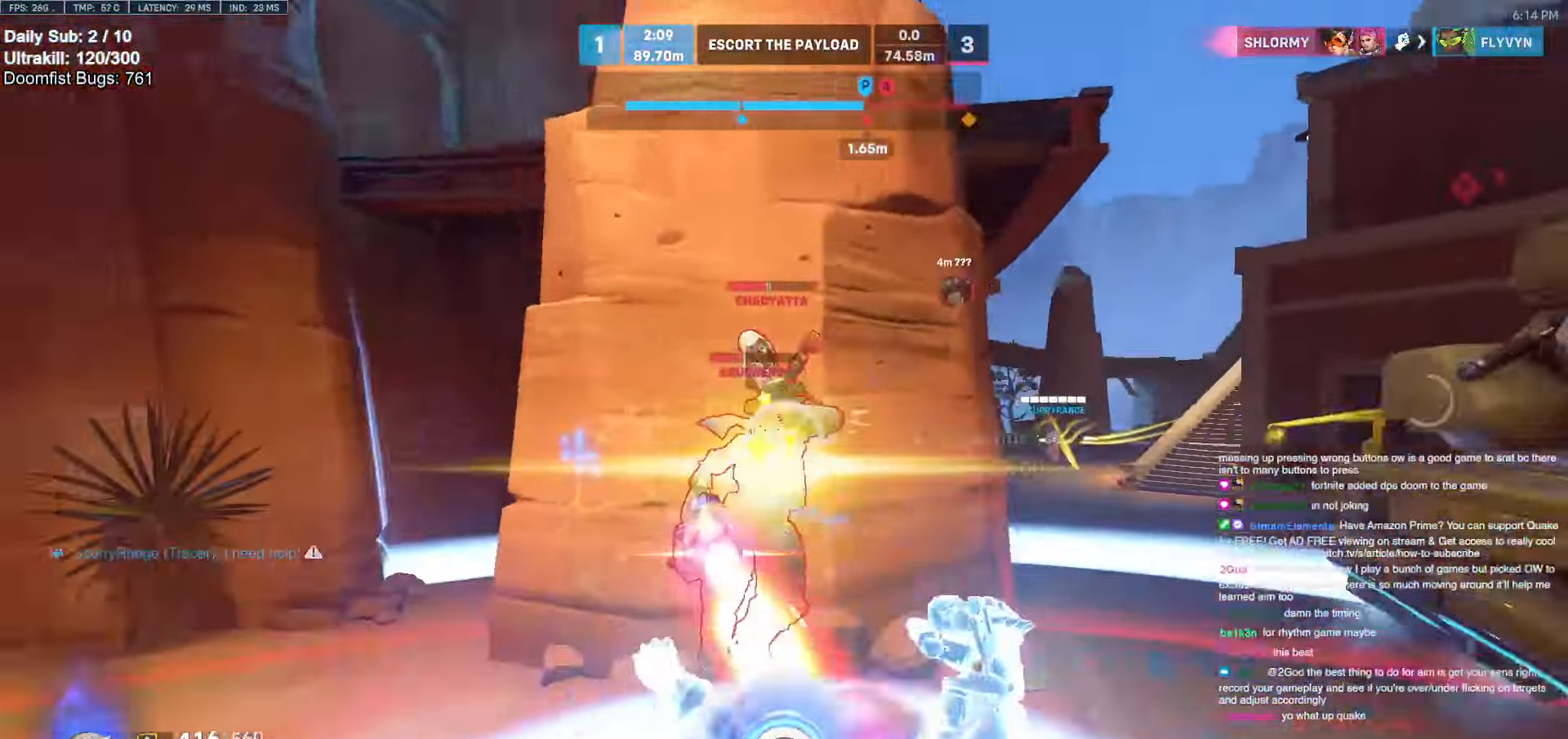
{"keys": ["a", "w"], "mouse": ["right"], "events": [[267, "w", "down"], [300, "a", "down"], [350, "mouse_right", "down"]]}
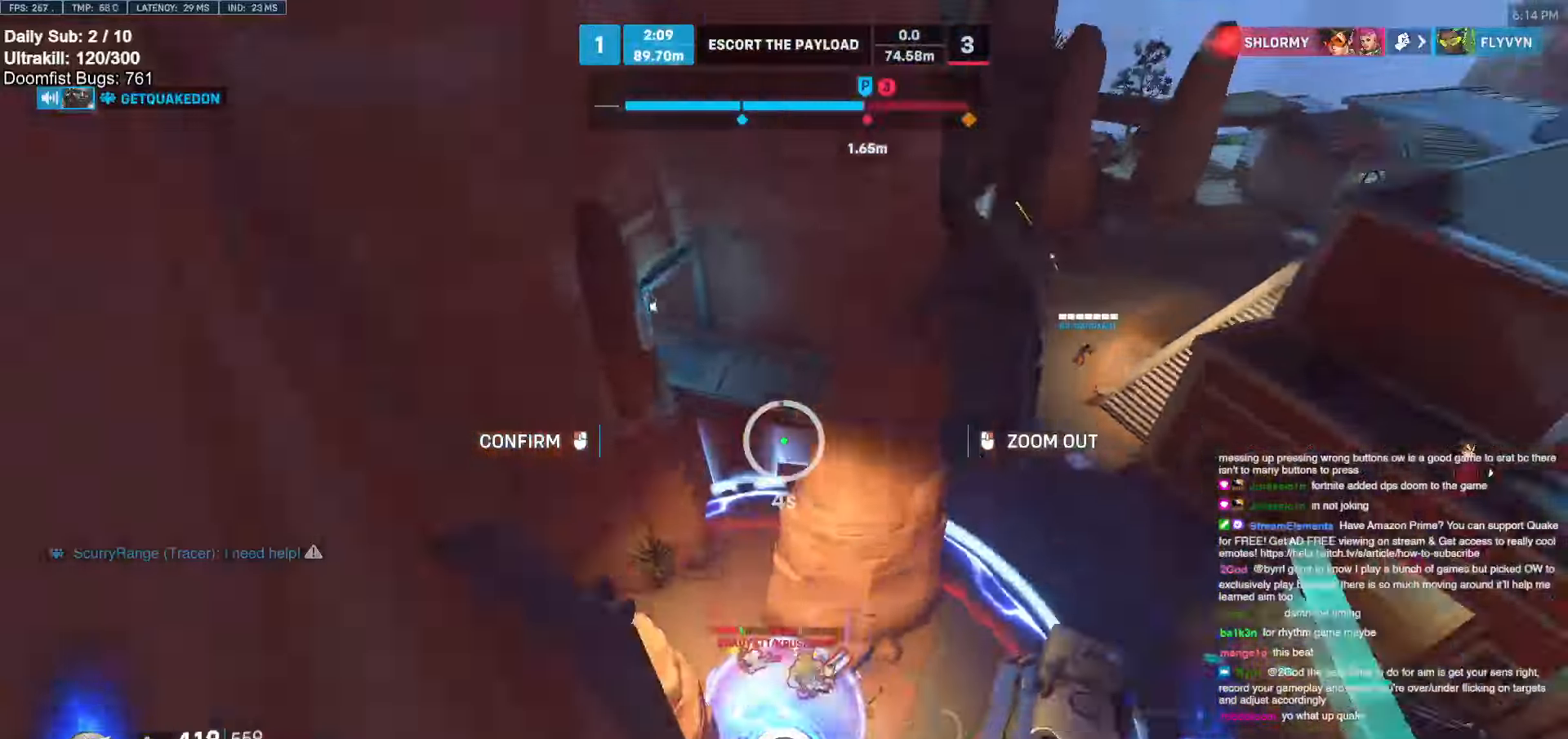
{"keys": [], "mouse": [], "events": [[83, "mouse_right", "up"], [233, "w", "up"], [283, "mouse_left", "down"], [317, "s", "down"], [367, "a", "up"], [367, "mouse_left", "up"], [367, "s", "up"]]}
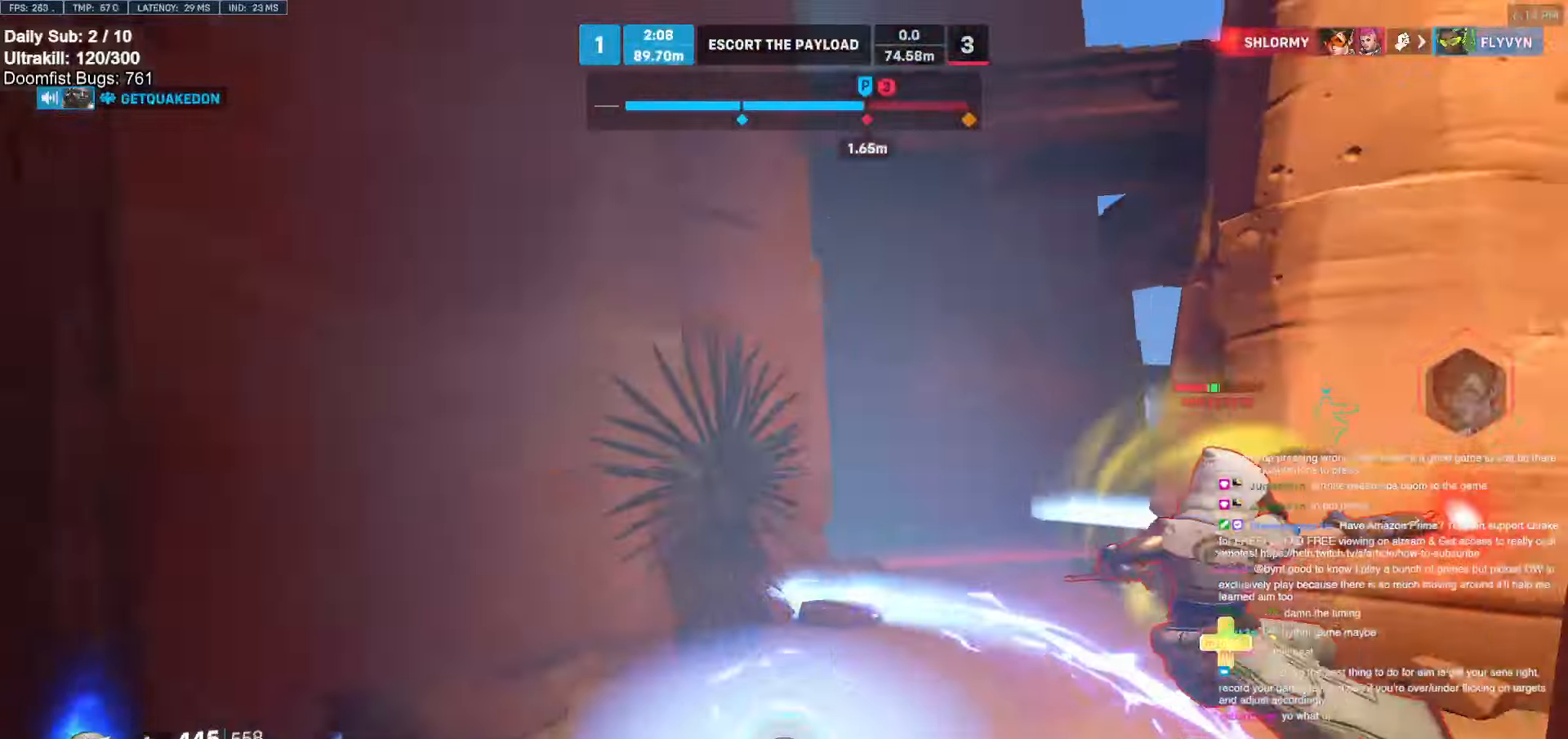
{"keys": ["d", "w"], "mouse": [], "events": [[200, "d", "down"], [250, "w", "down"]]}
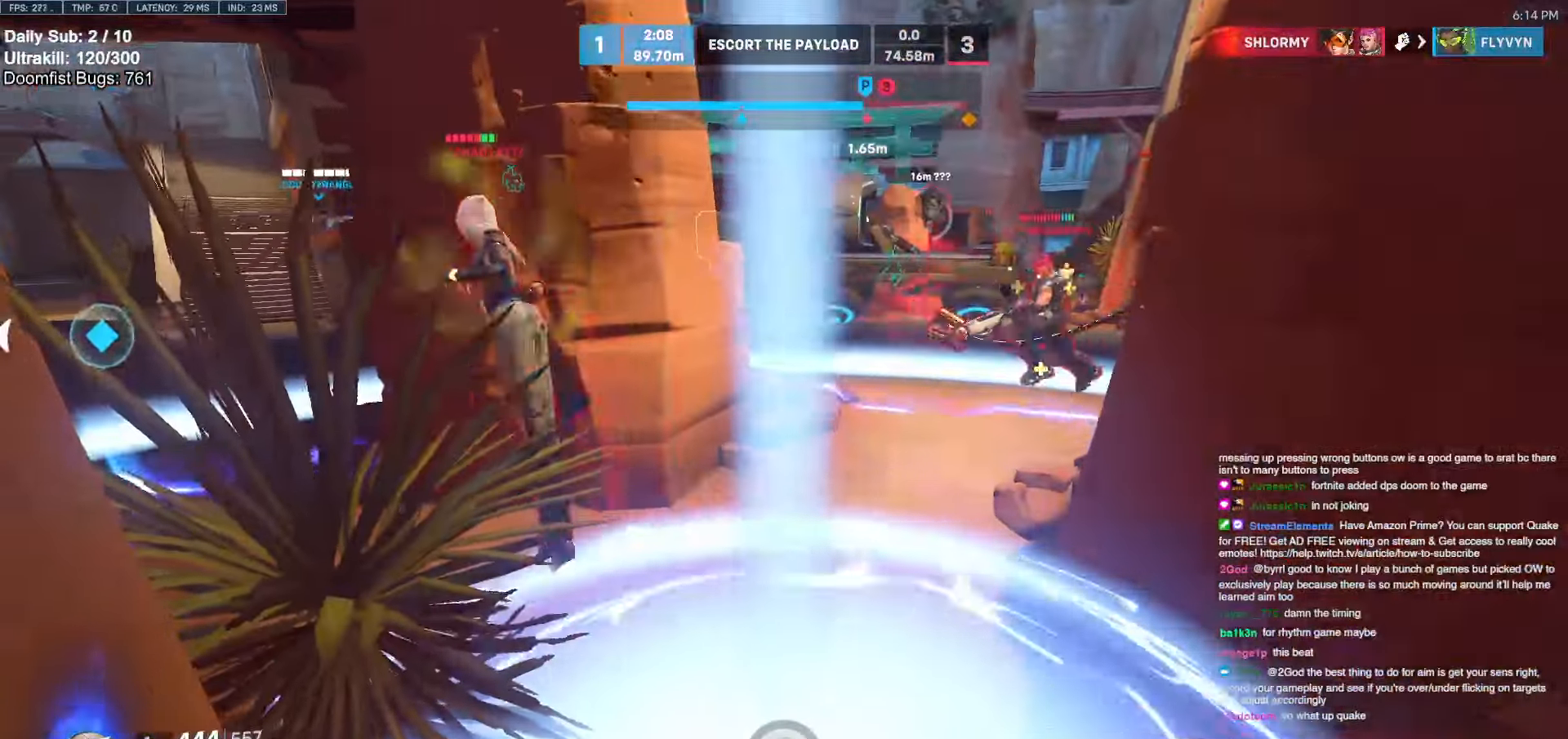
{"keys": ["d"], "mouse": [], "events": [[117, "d", "up"], [117, "w", "up"], [400, "d", "down"]]}
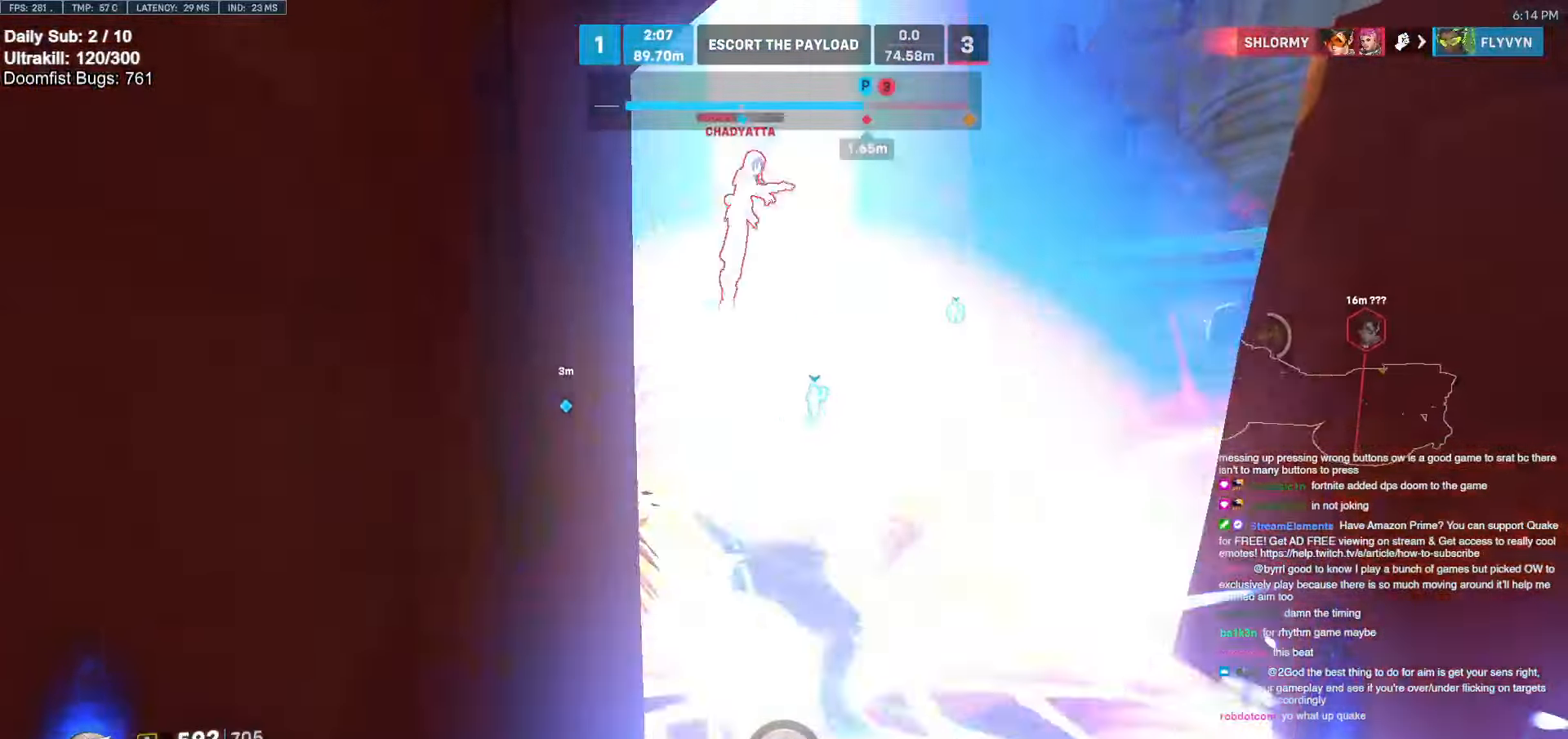
{"keys": ["e", "w"], "mouse": [], "events": [[33, "s", "down"], [133, "s", "up"], [233, "d", "up"], [283, "w", "down"], [467, "e", "down"]]}
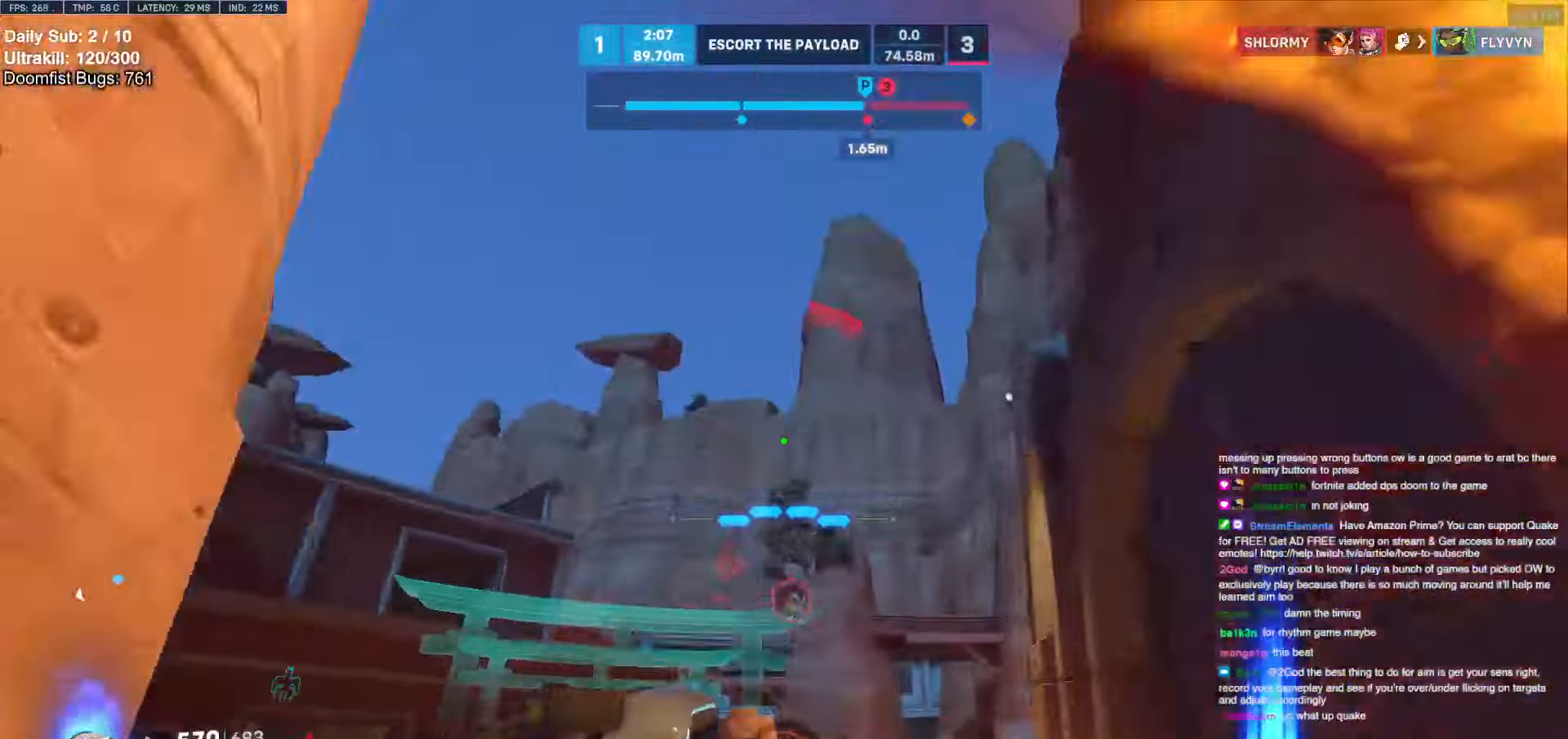
{"keys": ["d"], "mouse": ["right"], "events": [[17, "e", "up"], [67, "mouse_right", "down"], [150, "d", "down"], [383, "w", "up"]]}
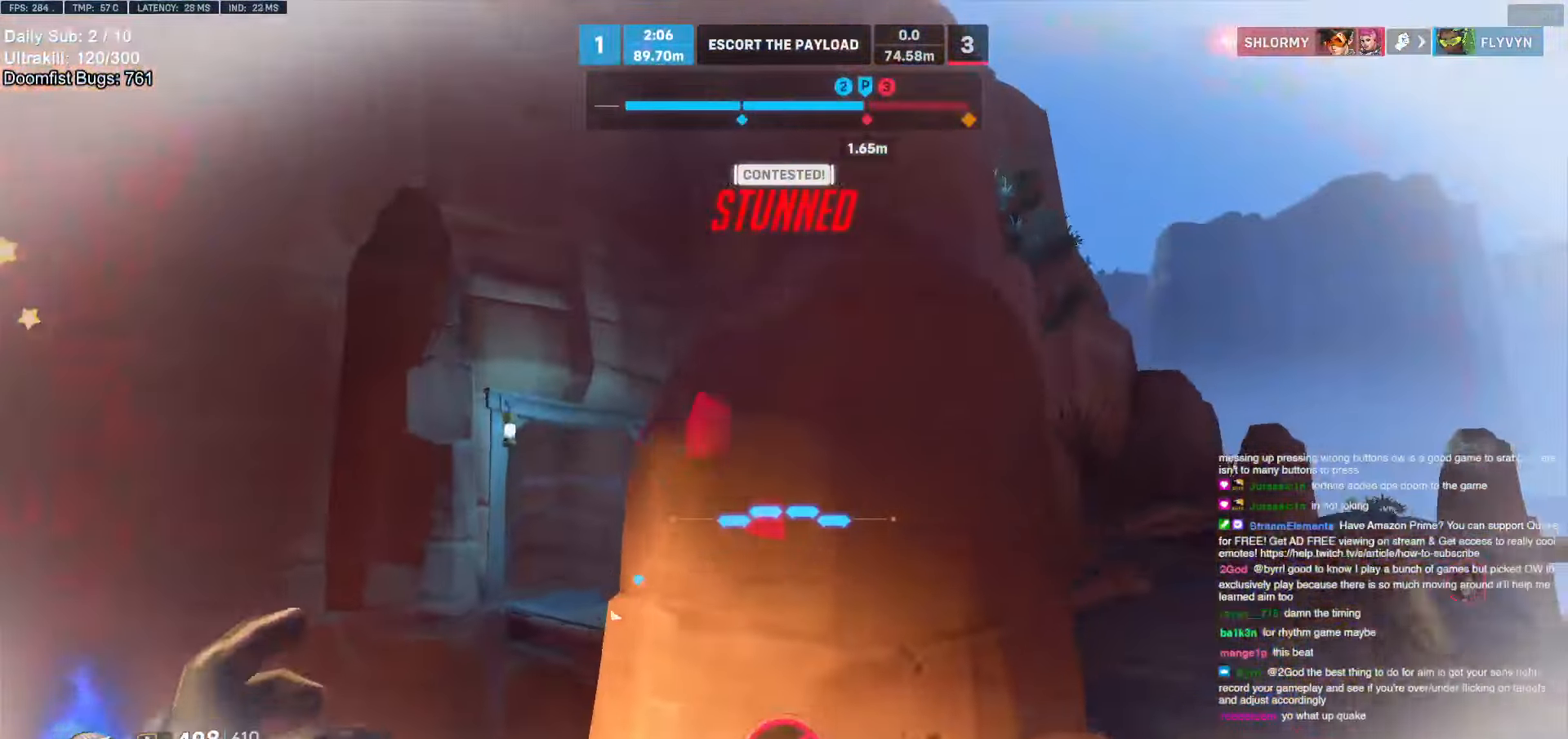
{"keys": ["d"], "mouse": [], "events": [[267, "mouse_right", "up"], [450, "w", "down"], [500, "w", "up"]]}
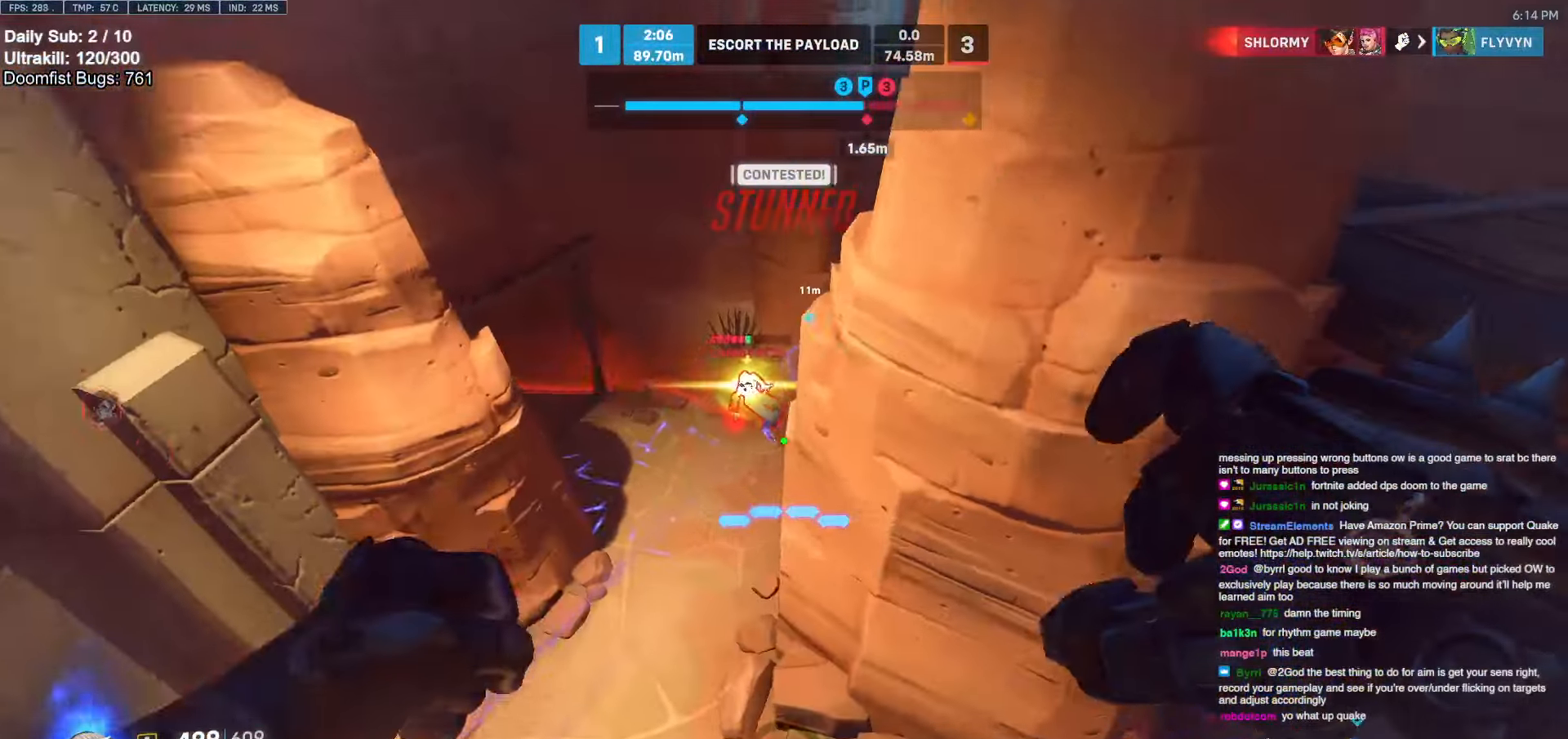
{"keys": ["a"], "mouse": [], "events": [[83, "s", "down"], [133, "a", "down"], [133, "d", "up"], [233, "mouse_left", "down"], [317, "s", "up"], [367, "mouse_left", "up"]]}
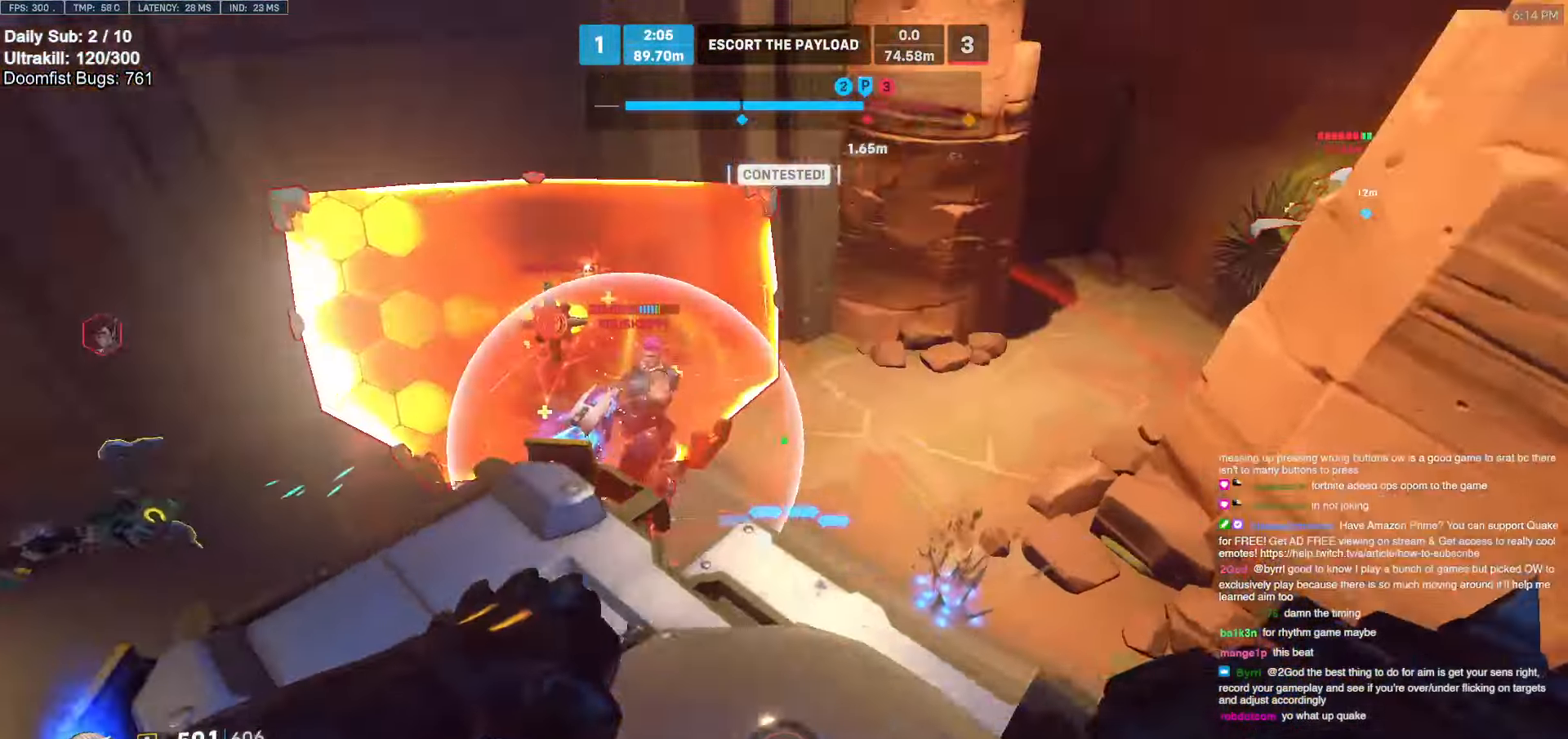
{"keys": ["a", "s", "space"], "mouse": ["left"], "events": [[17, "mouse_left", "down"], [150, "w", "down"], [200, "mouse_left", "up"], [333, "w", "up"], [433, "mouse_left", "down"], [483, "s", "down"], [483, "space", "down"]]}
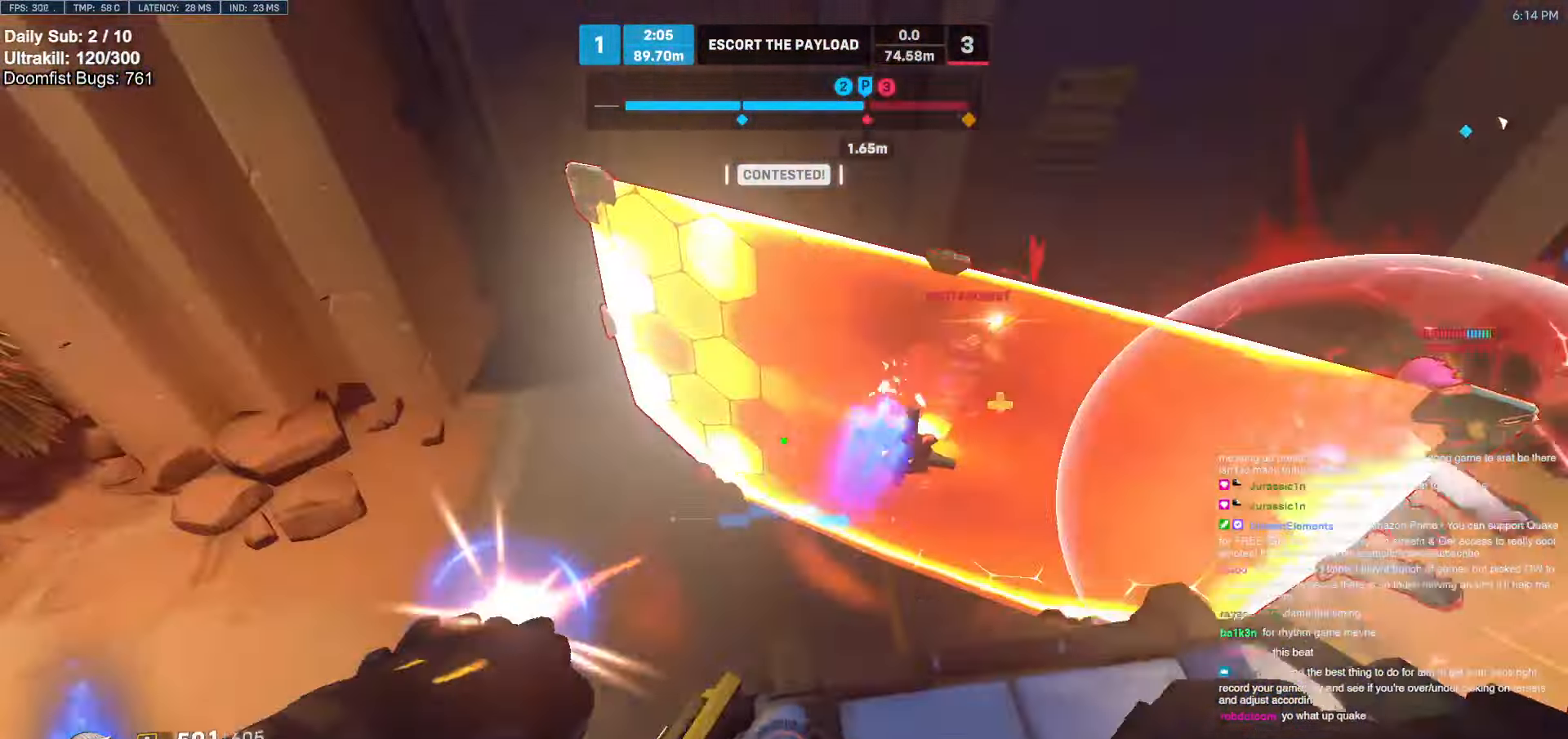
{"keys": ["a", "s", "shift"], "mouse": ["left"], "events": [[117, "mouse_left", "up"], [117, "space", "up"], [300, "s", "up"], [350, "mouse_left", "down"], [350, "space", "down"], [400, "s", "down"], [450, "space", "up"], [500, "shift", "down"]]}
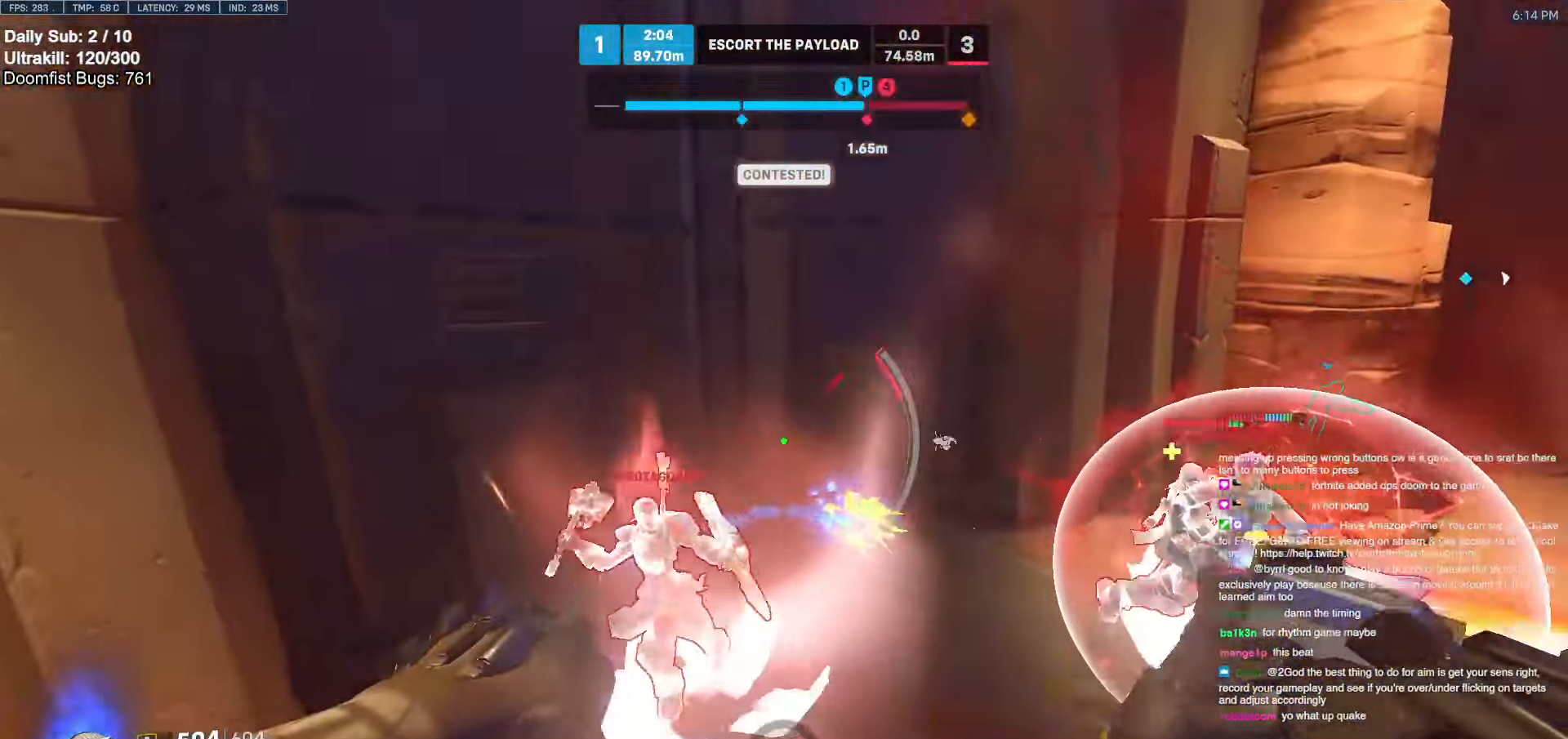
{"keys": ["a", "w"], "mouse": [], "events": [[33, "mouse_left", "up"], [133, "a", "up"], [133, "shift", "up"], [317, "s", "up"], [417, "a", "down"], [467, "w", "down"]]}
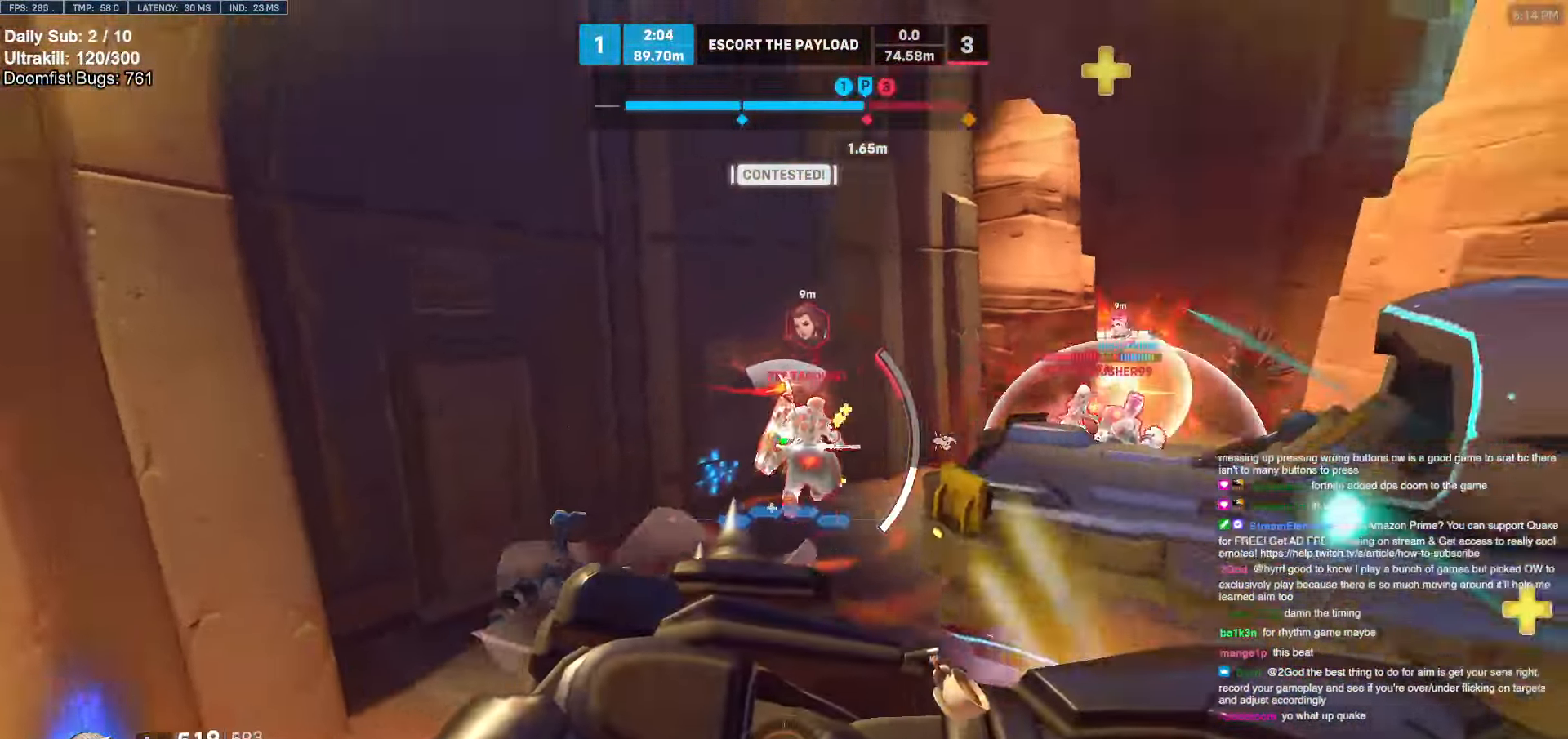
{"keys": ["a", "w"], "mouse": [], "events": []}
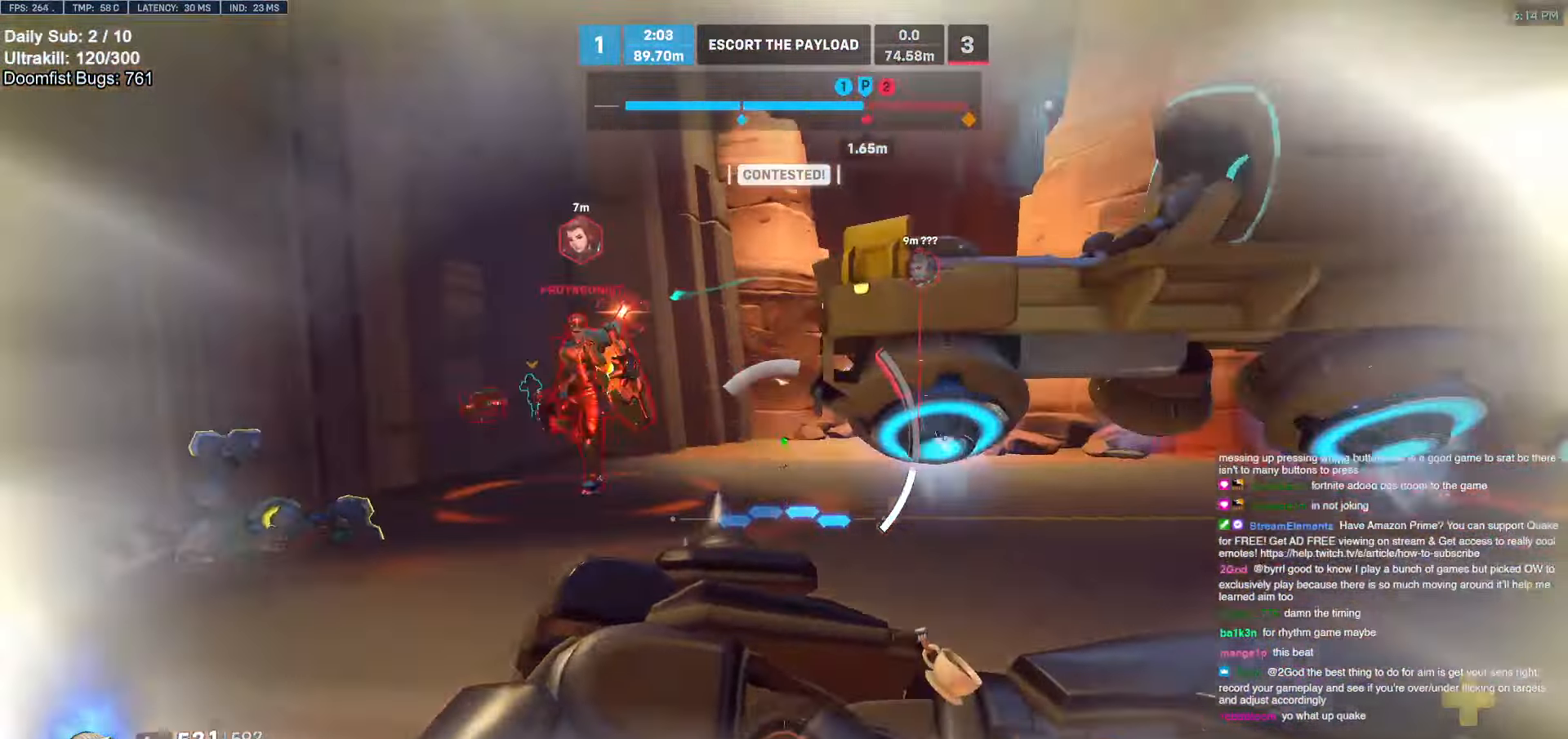
{"keys": ["a"], "mouse": [], "events": [[267, "w", "up"]]}
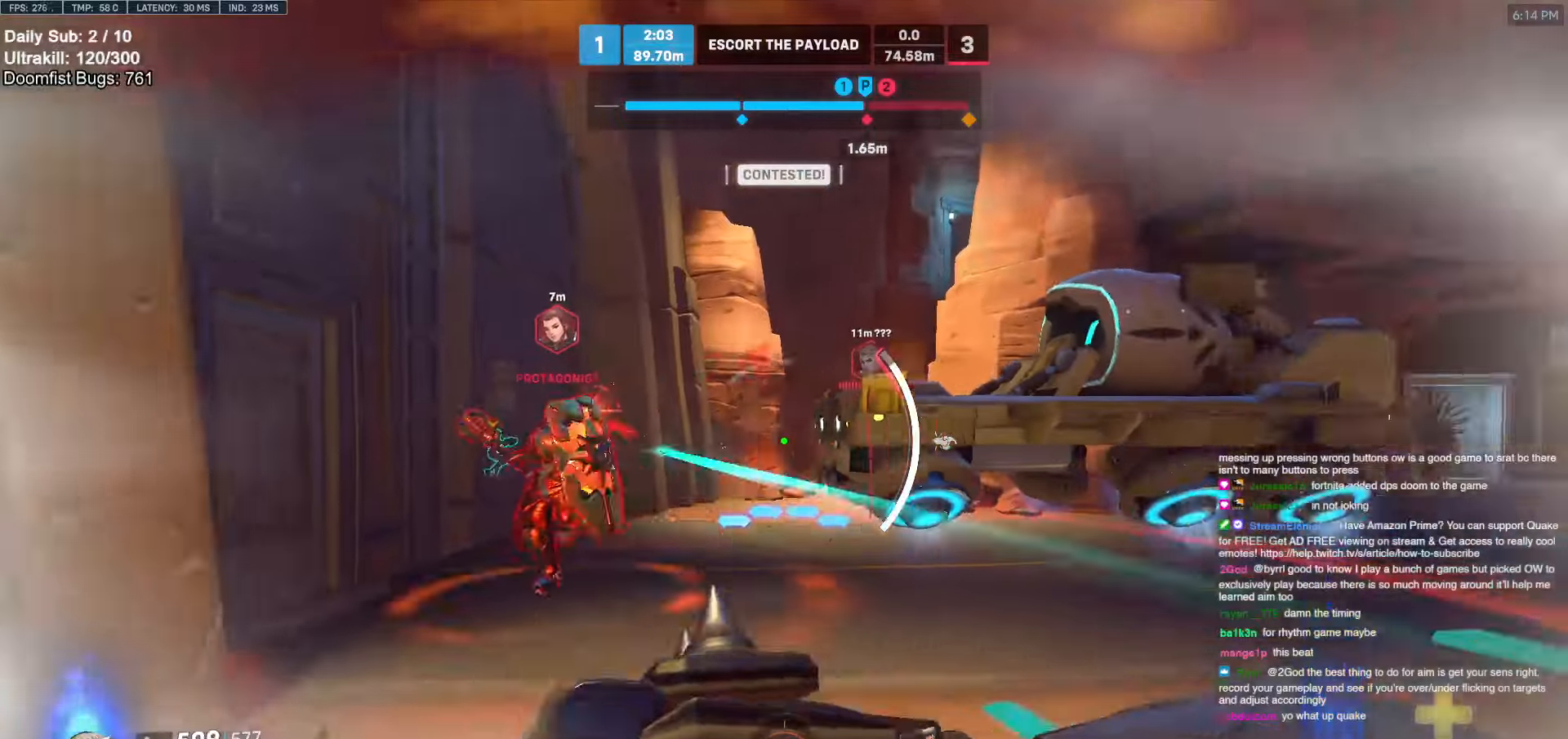
{"keys": ["d", "w"], "mouse": ["right"], "events": [[283, "w", "down"], [317, "a", "up"], [417, "mouse_right", "down"], [467, "d", "down"]]}
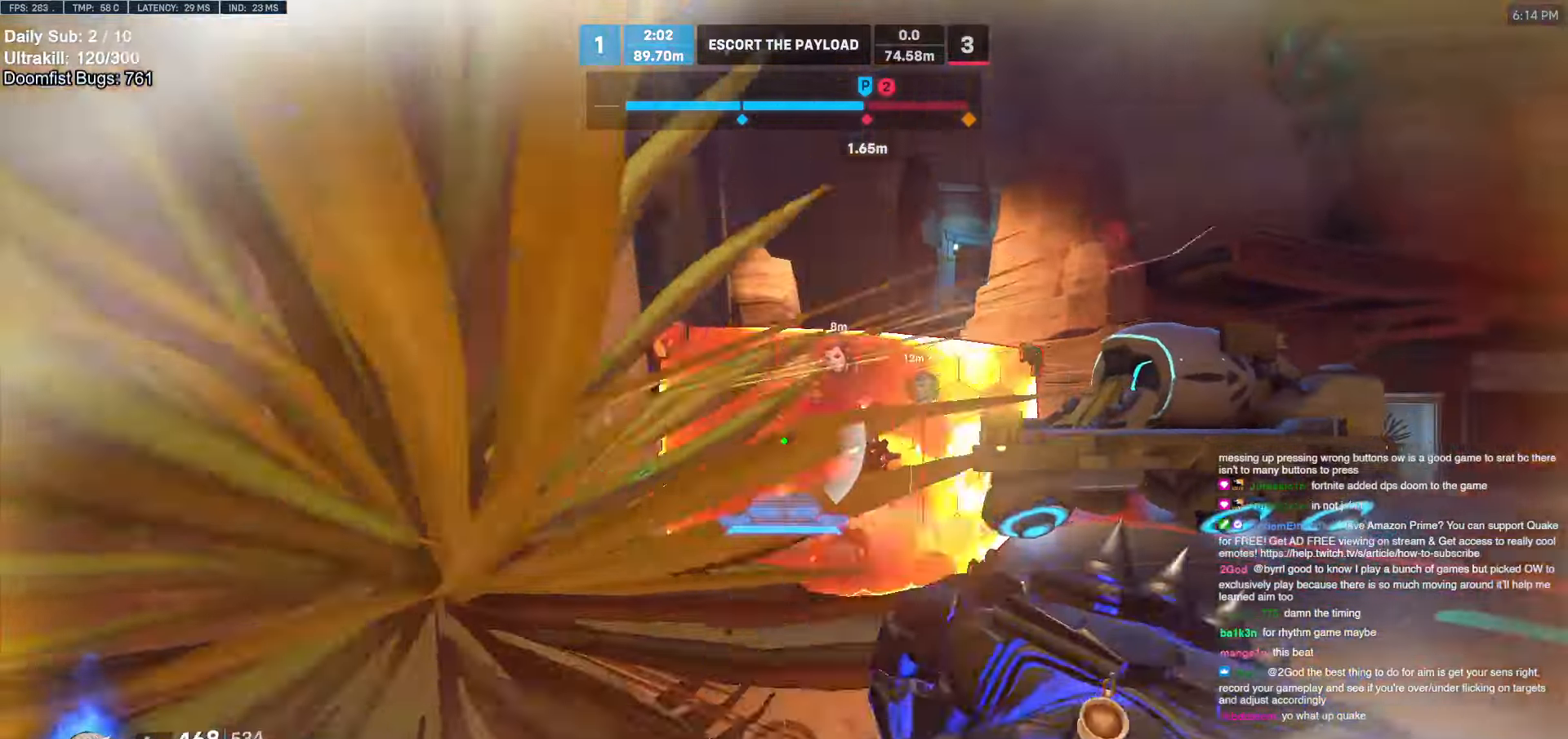
{"keys": ["a", "w"], "mouse": ["right"], "events": [[250, "a", "down"], [250, "d", "up"], [300, "a", "up"], [383, "a", "down"]]}
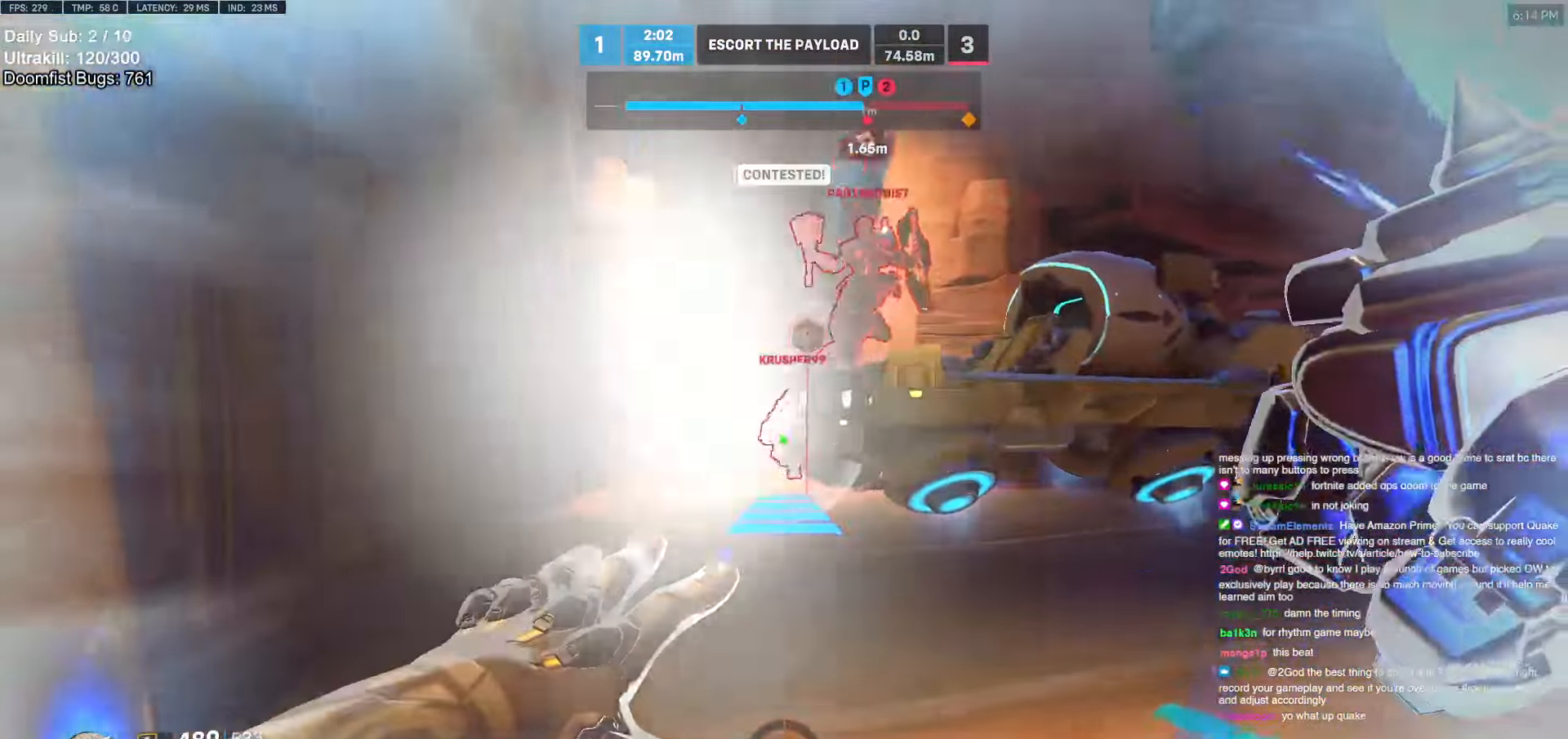
{"keys": ["w"], "mouse": [], "events": [[117, "space", "down"], [217, "space", "up"], [400, "mouse_right", "up"], [450, "a", "up"]]}
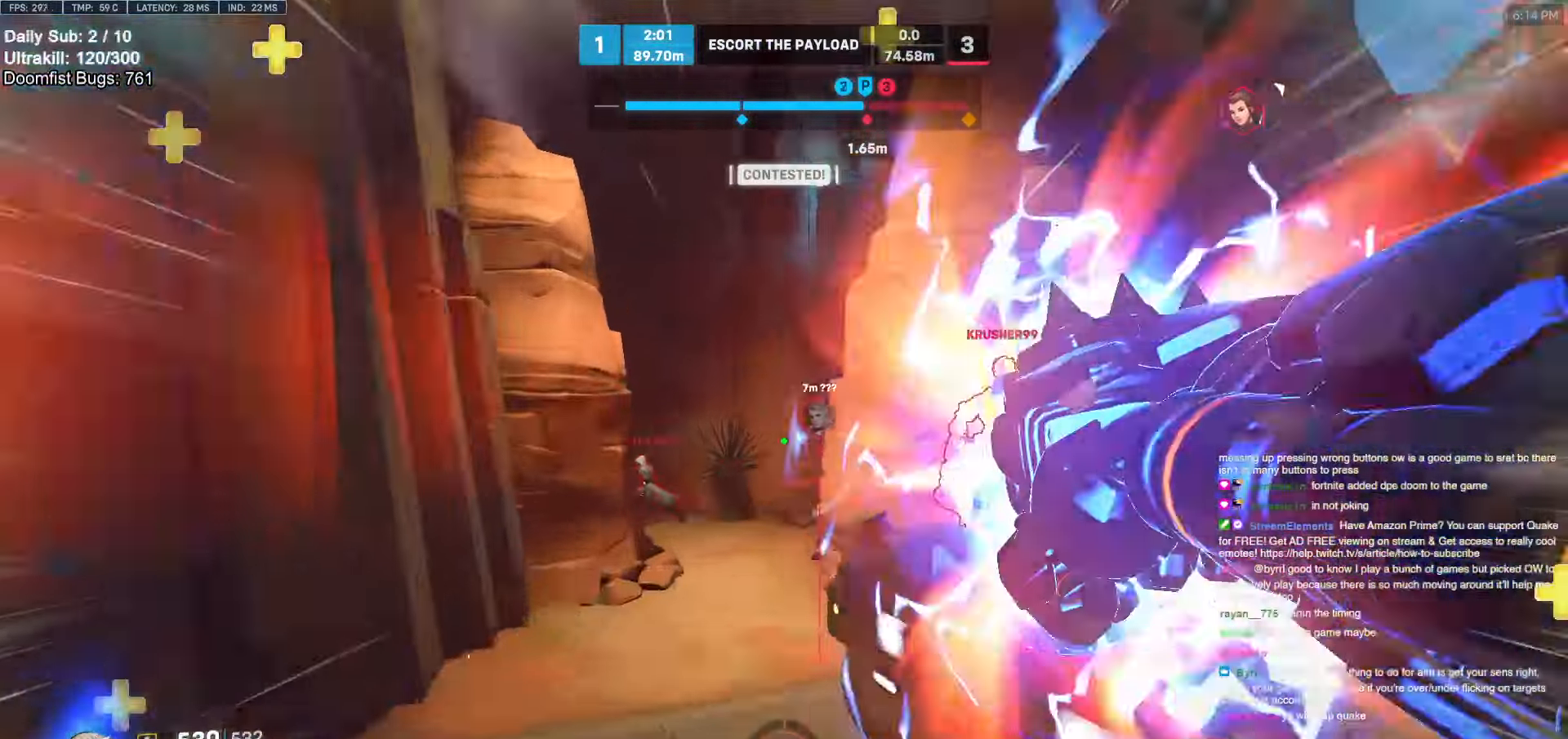
{"keys": ["a", "w"], "mouse": [], "events": [[283, "a", "down"]]}